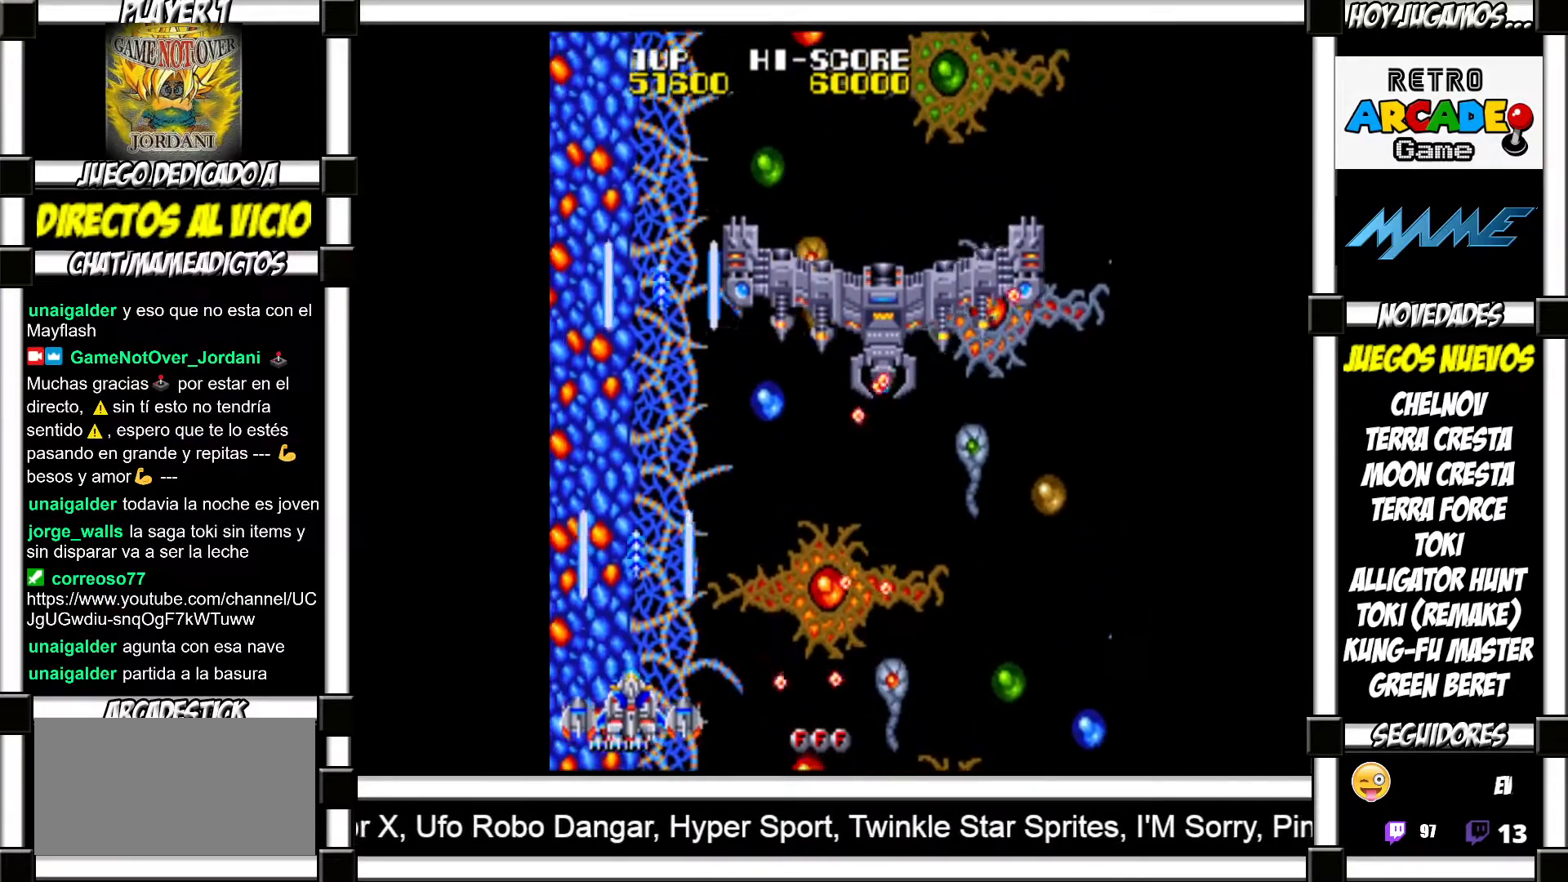
Gameplay with a controller (arcade stick); each line is a JSON object with the inputs held at the frame after it. "events" lists button and stick changes between this image and that frame as [ms after this image, input, new state], when the widget could be followed in between. Not read: L3 R3 left_stick other_buttons.
{"buttons": [], "events": [[17, "SQUARE", "up"], [100, "SQUARE", "down"], [150, "SQUARE", "up"], [250, "SQUARE", "down"], [300, "SQUARE", "up"], [383, "SQUARE", "down"], [433, "SQUARE", "up"]]}
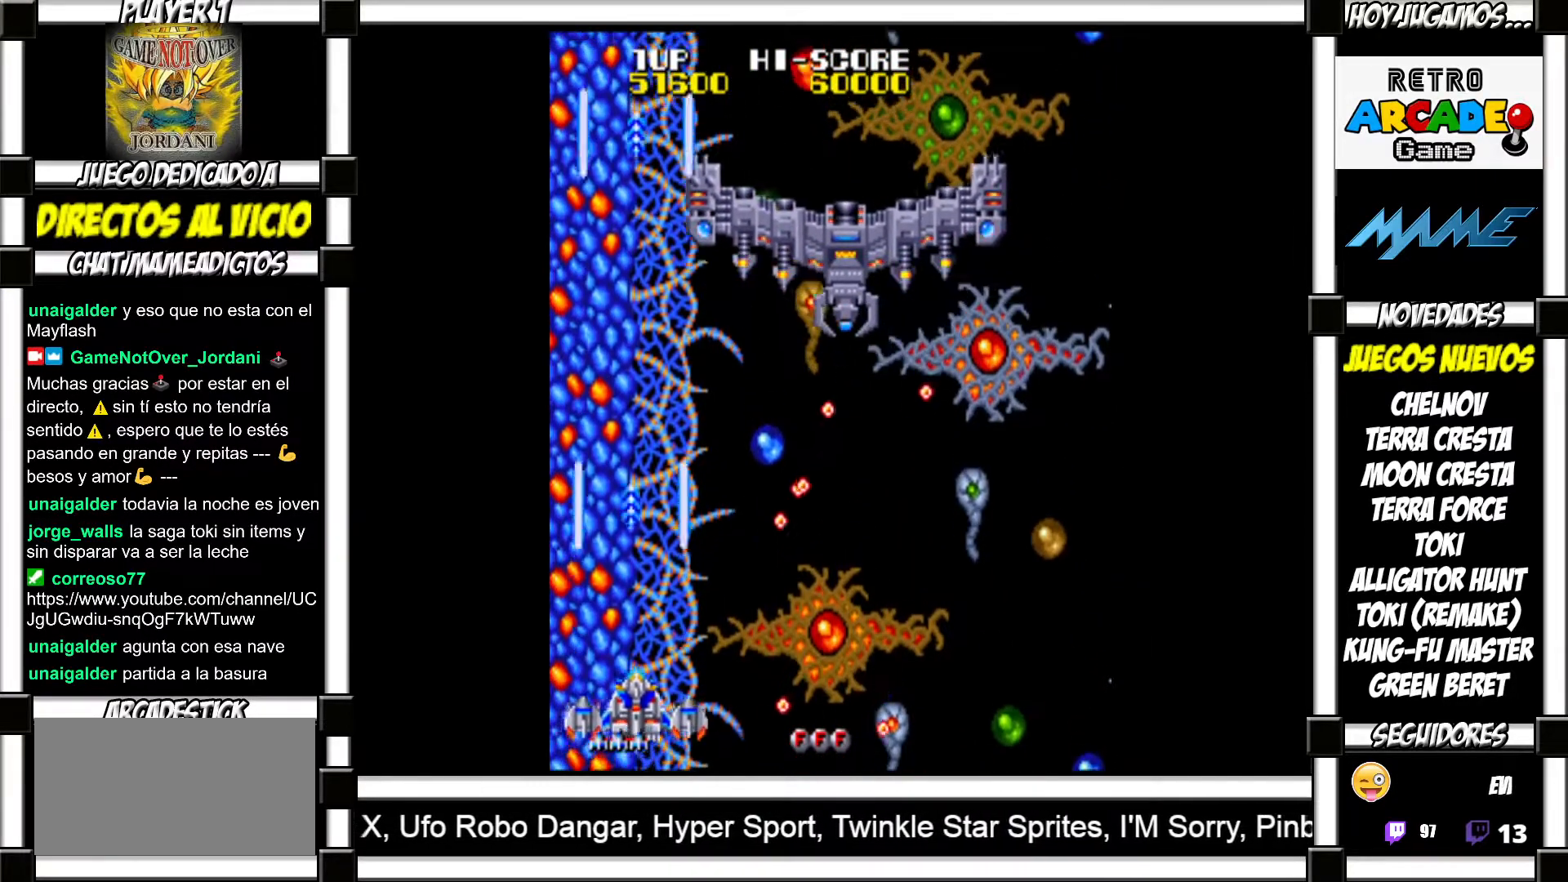
{"buttons": [], "events": [[17, "SQUARE", "down"], [67, "SQUARE", "up"], [150, "SQUARE", "down"], [200, "SQUARE", "up"], [283, "SQUARE", "down"], [350, "SQUARE", "up"], [433, "SQUARE", "down"], [467, "SQUARE", "up"]]}
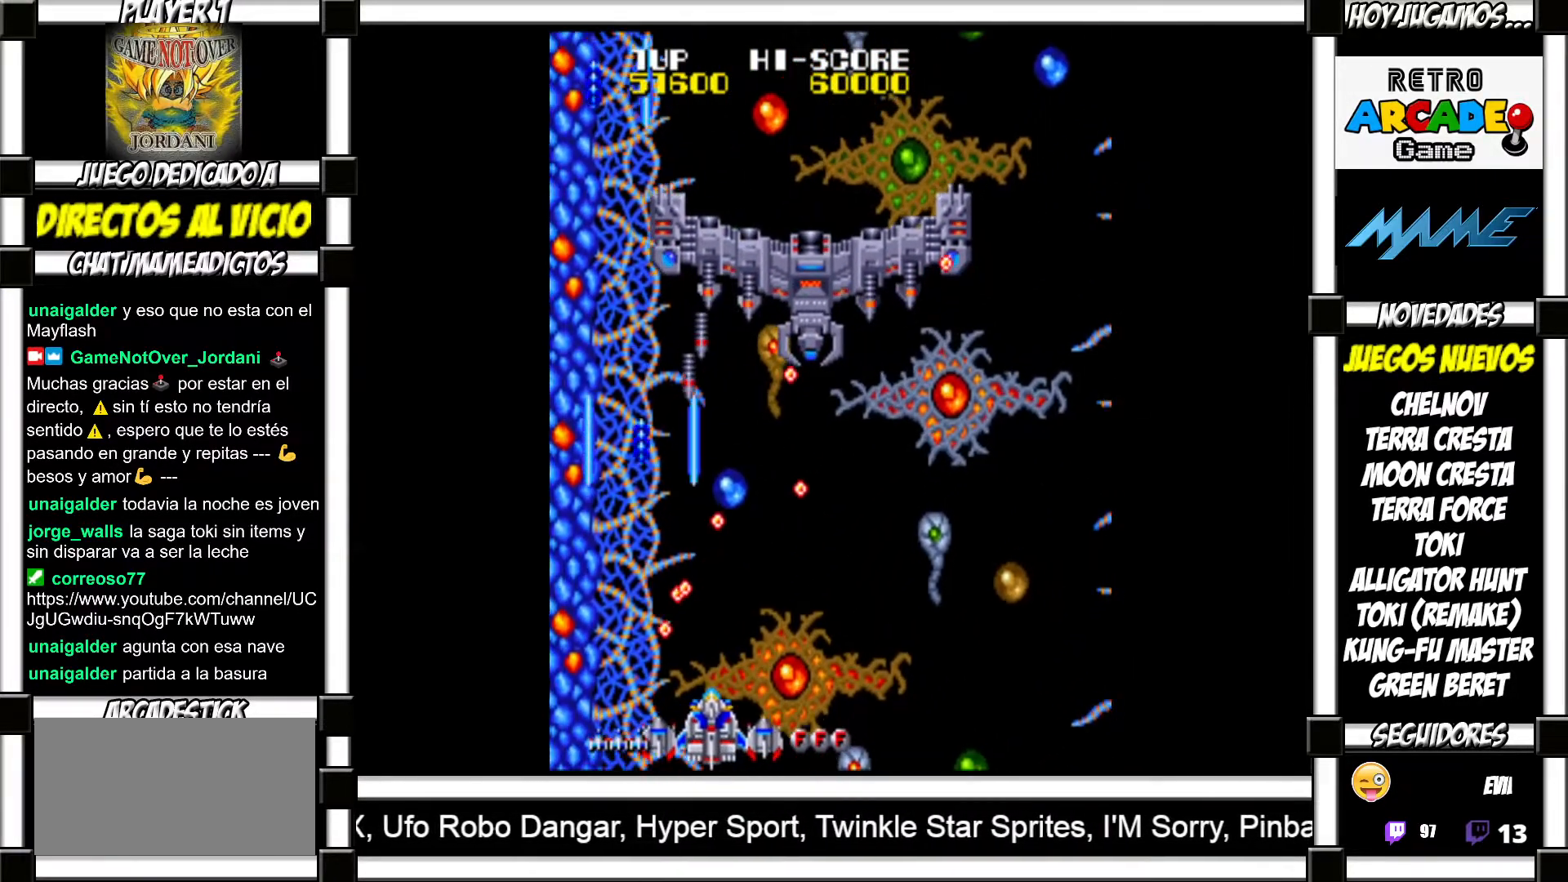
{"buttons": ["SQUARE"], "events": [[50, "SQUARE", "down"], [100, "SQUARE", "up"], [183, "SQUARE", "down"], [233, "SQUARE", "up"], [317, "SQUARE", "down"], [367, "SQUARE", "up"], [467, "SQUARE", "down"]]}
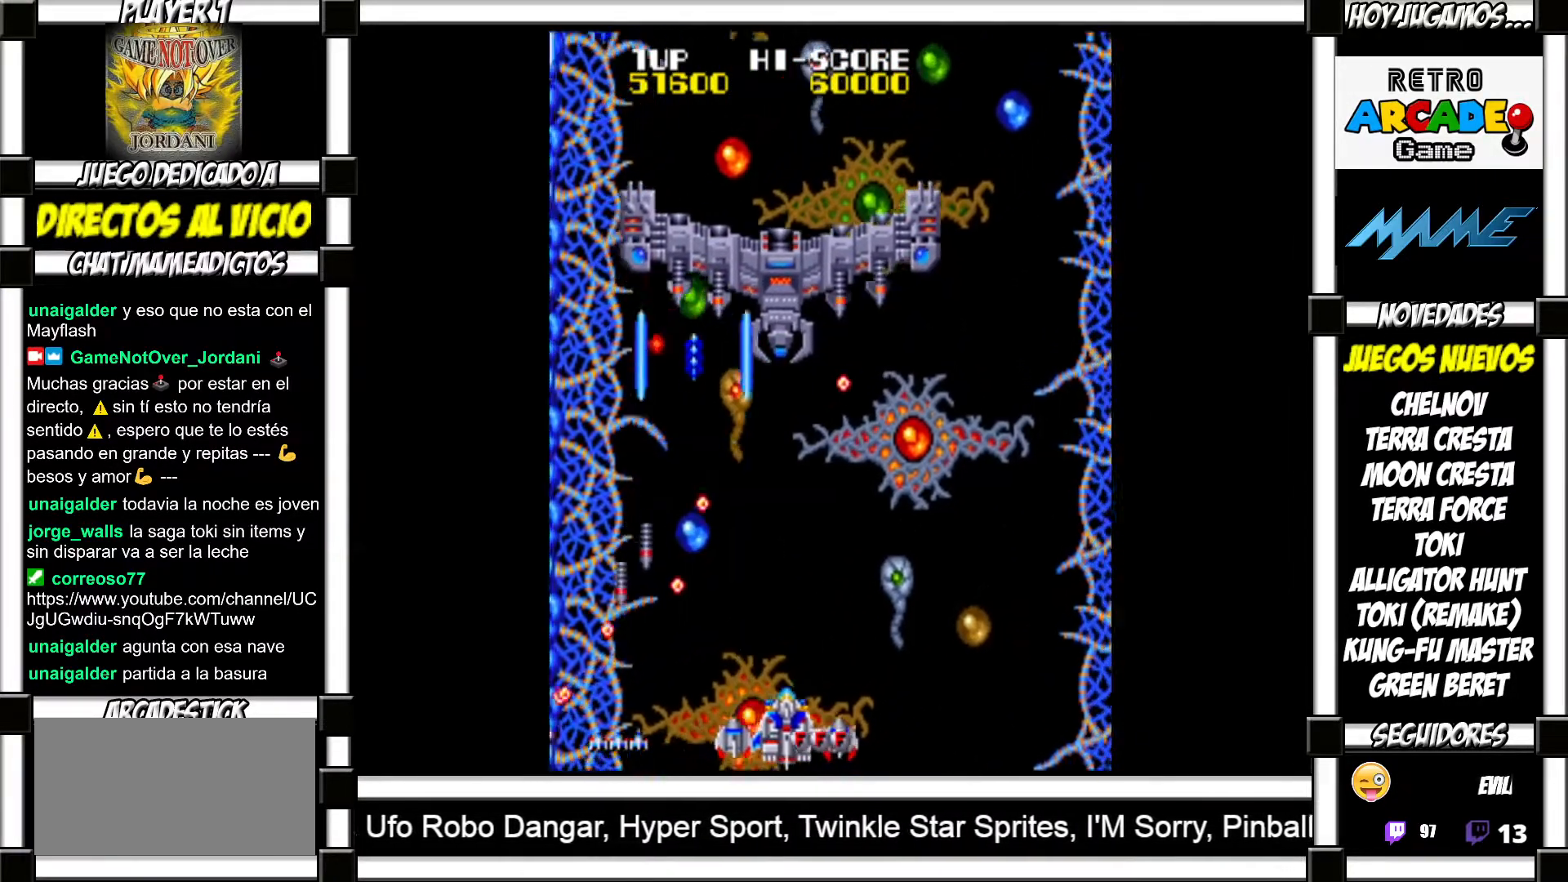
{"buttons": [], "events": [[17, "SQUARE", "up"], [117, "SQUARE", "down"], [150, "SQUARE", "up"], [267, "SQUARE", "down"], [300, "SQUARE", "up"], [417, "SQUARE", "down"], [450, "SQUARE", "up"]]}
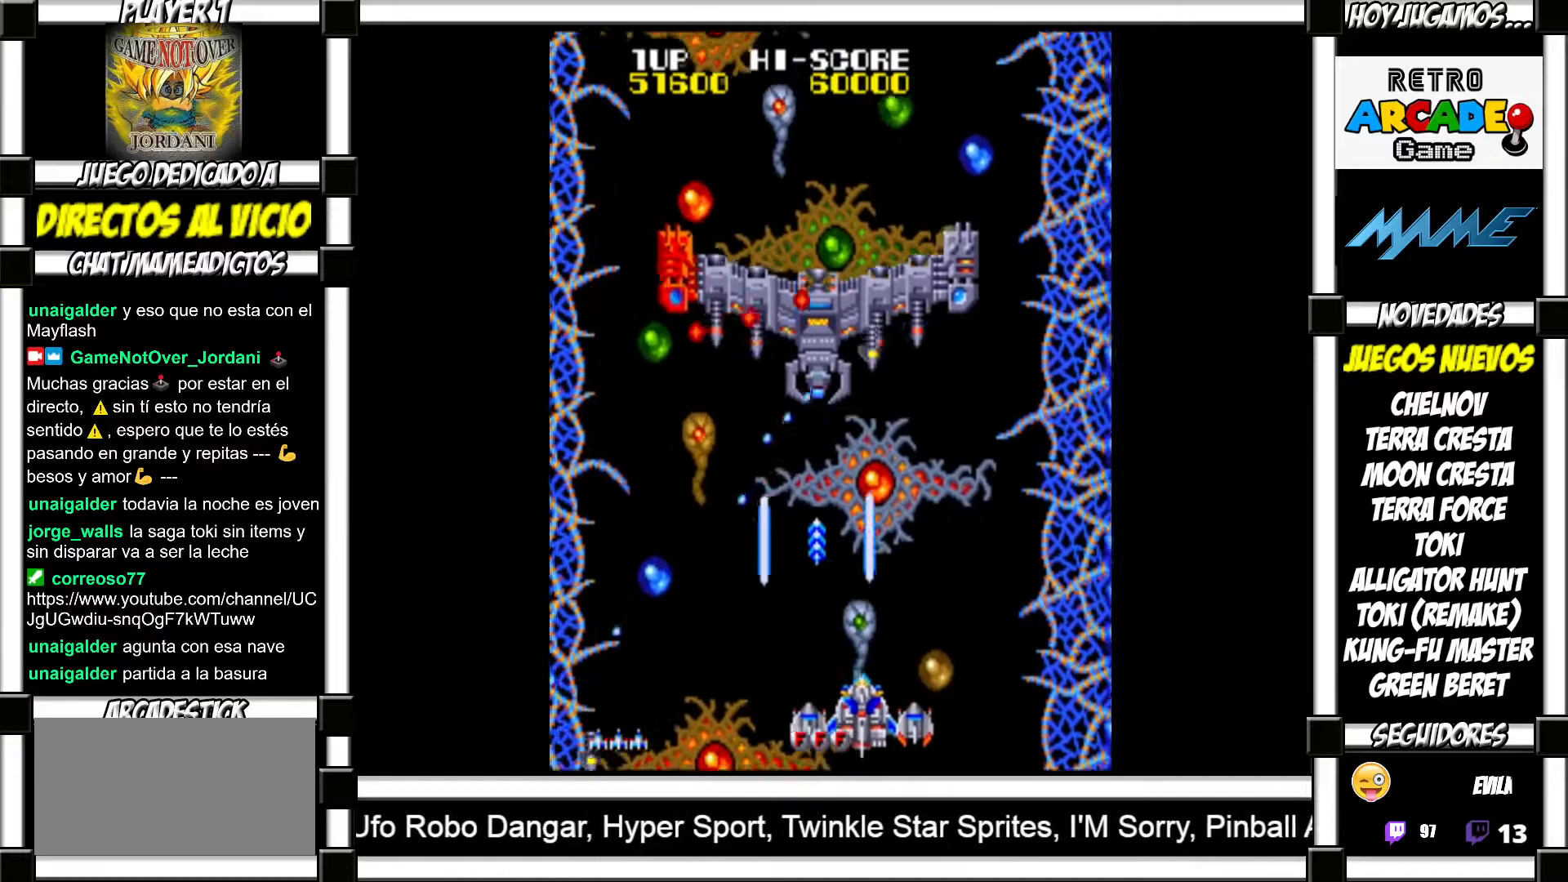
{"buttons": ["SQUARE"], "events": [[67, "SQUARE", "down"], [100, "SQUARE", "up"], [217, "SQUARE", "down"], [250, "SQUARE", "up"], [350, "SQUARE", "down"], [417, "SQUARE", "up"], [500, "SQUARE", "down"]]}
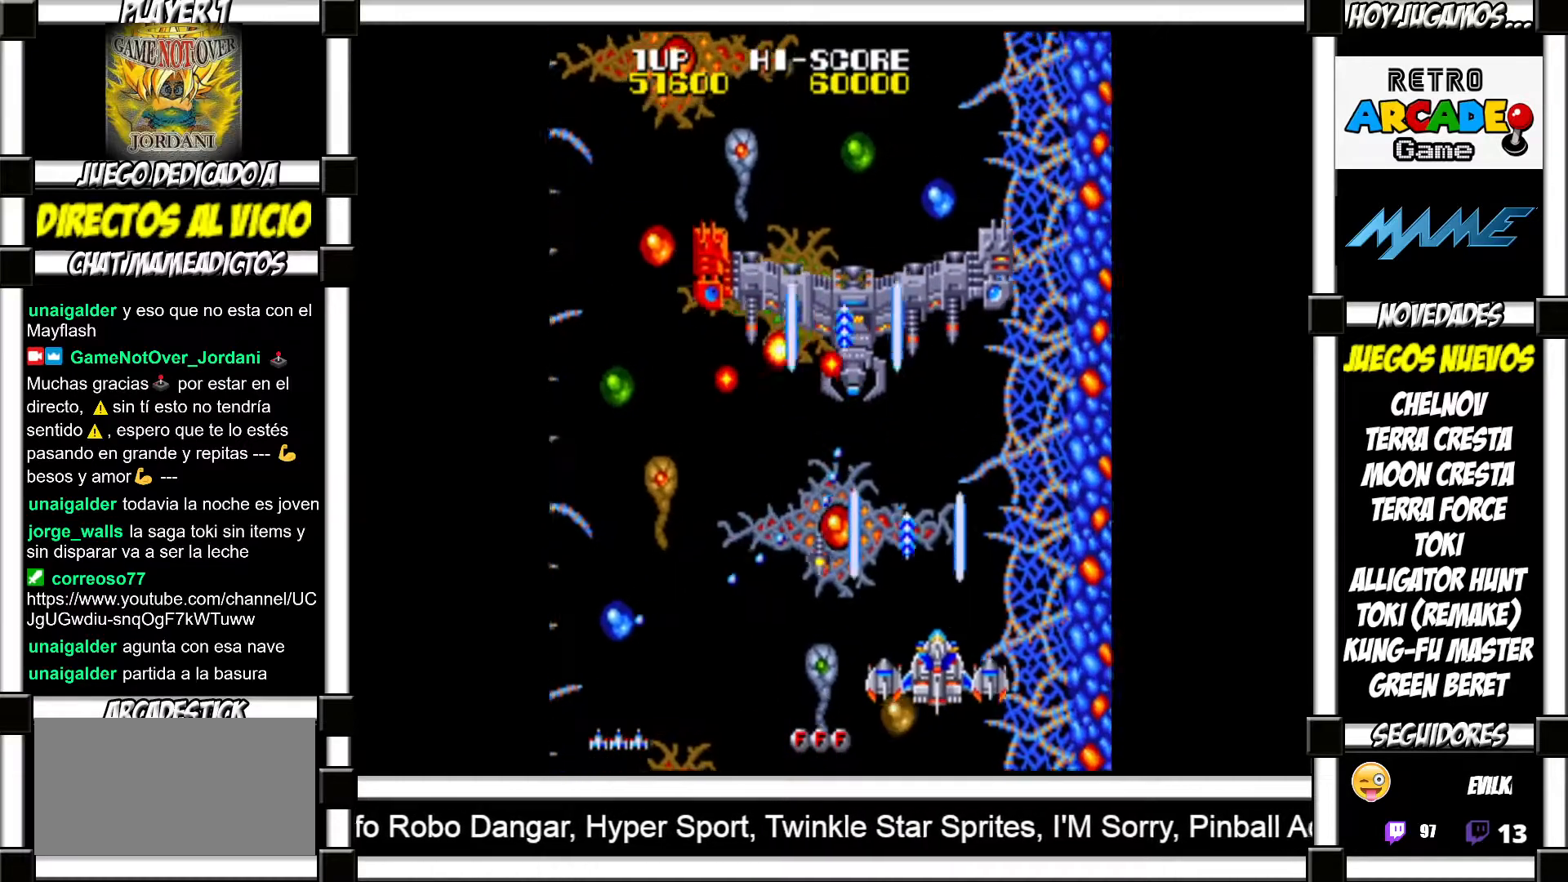
{"buttons": ["SQUARE"], "events": [[50, "SQUARE", "up"], [167, "SQUARE", "down"], [217, "SQUARE", "up"], [317, "SQUARE", "down"], [383, "SQUARE", "up"], [467, "SQUARE", "down"]]}
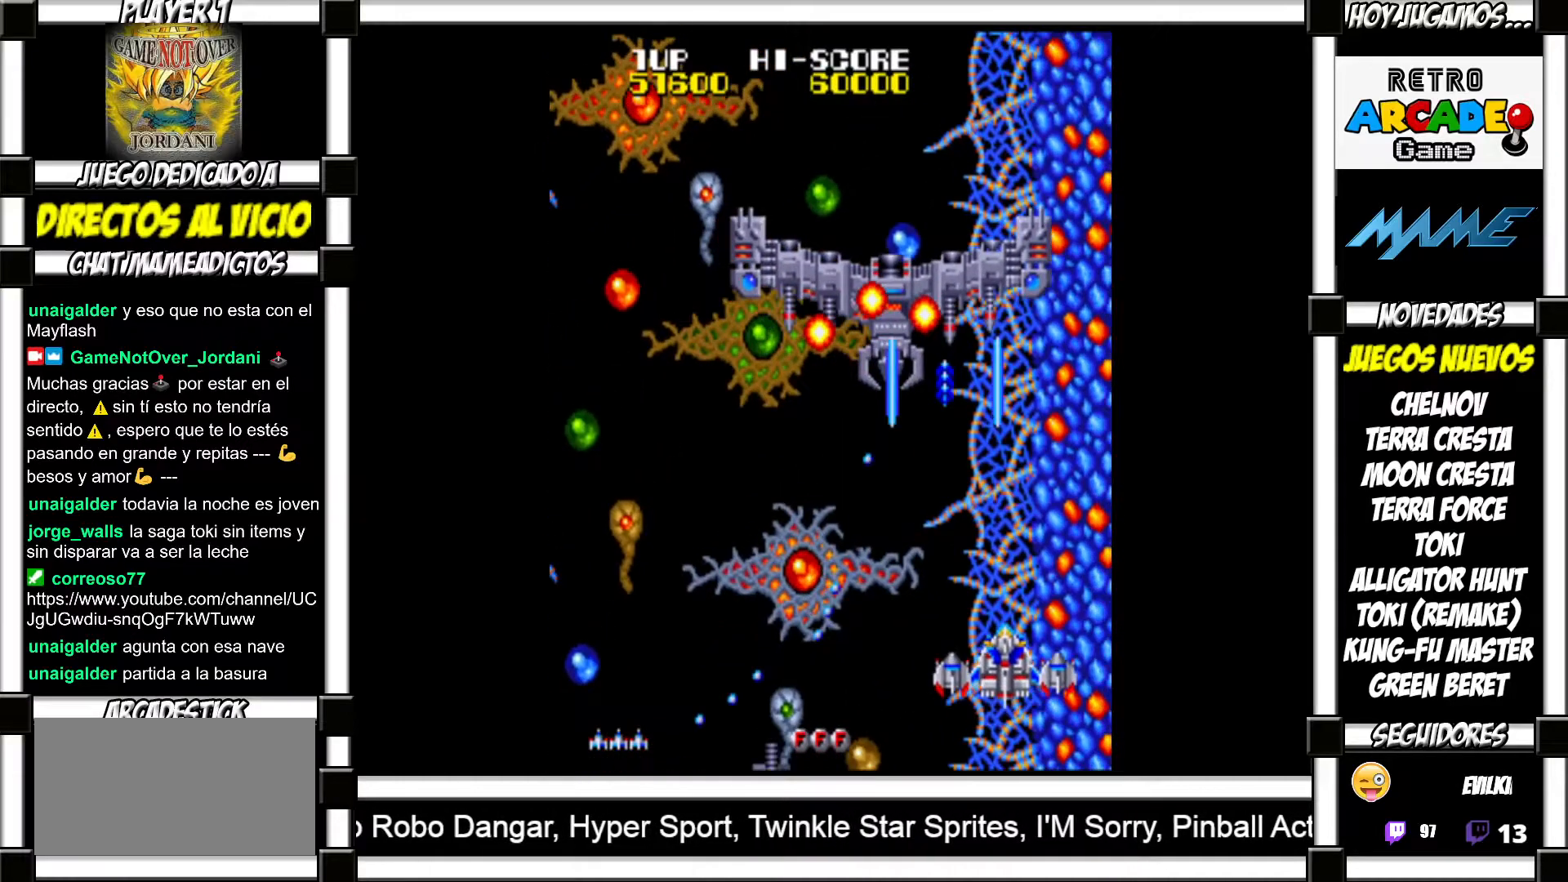
{"buttons": [], "events": [[17, "SQUARE", "up"], [133, "SQUARE", "down"], [183, "SQUARE", "up"], [250, "SQUARE", "down"], [300, "SQUARE", "up"], [383, "SQUARE", "down"], [450, "SQUARE", "up"]]}
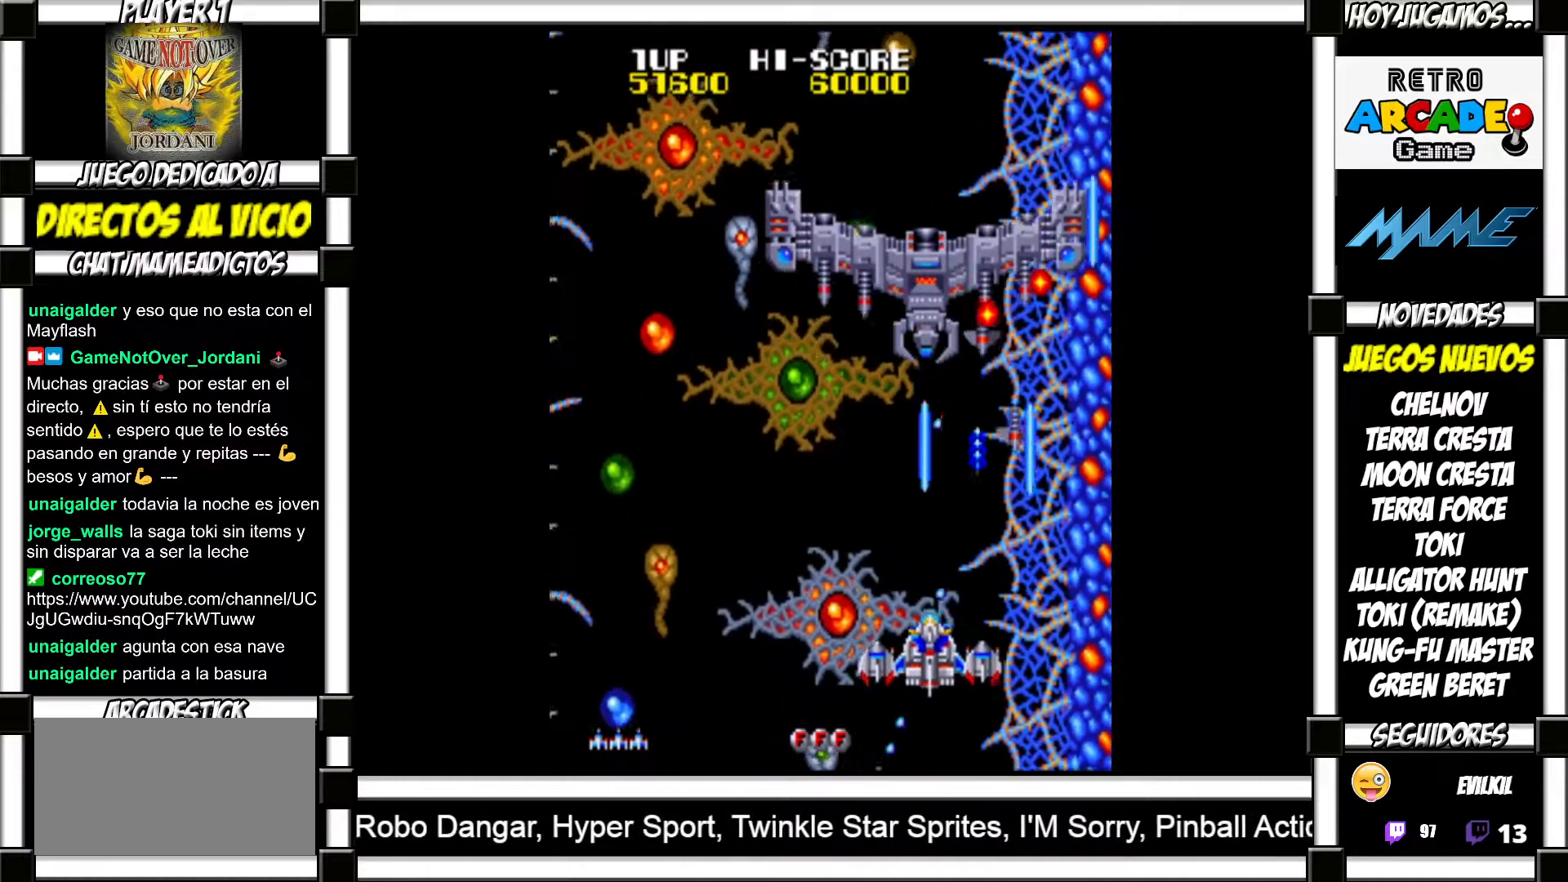
{"buttons": [], "events": [[33, "SQUARE", "down"], [83, "SQUARE", "up"], [150, "SQUARE", "down"], [200, "SQUARE", "up"], [283, "SQUARE", "down"], [350, "SQUARE", "up"], [433, "SQUARE", "down"], [483, "SQUARE", "up"]]}
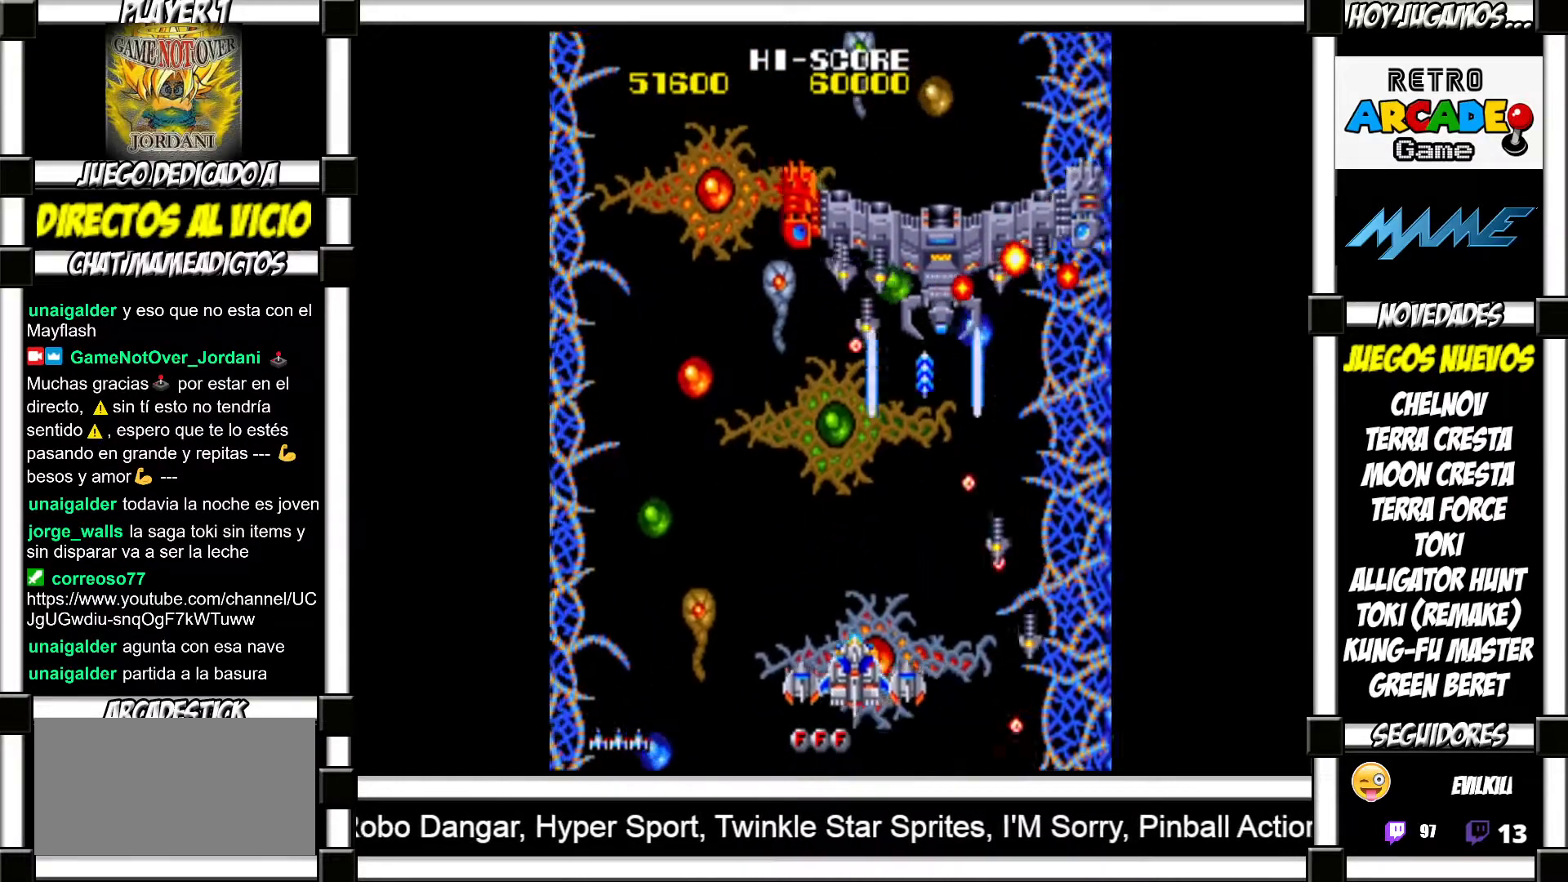
{"buttons": ["SQUARE"], "events": [[83, "SQUARE", "down"], [117, "SQUARE", "up"], [233, "SQUARE", "down"], [267, "SQUARE", "up"], [350, "SQUARE", "down"], [383, "SQUARE", "up"], [483, "SQUARE", "down"]]}
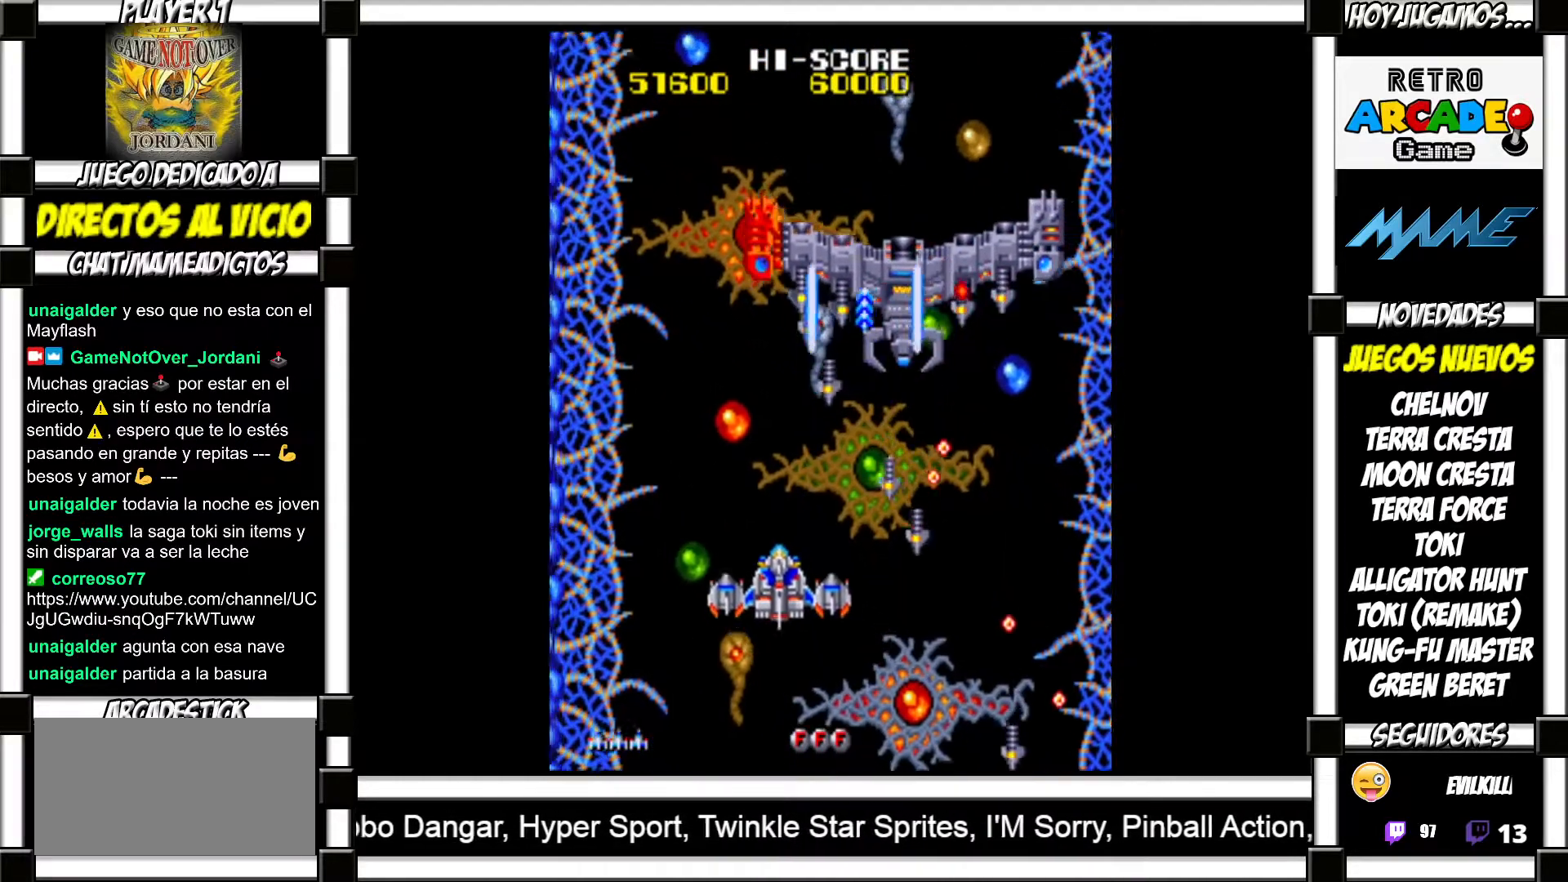
{"buttons": [], "events": [[17, "SQUARE", "up"], [133, "SQUARE", "down"], [167, "SQUARE", "up"], [283, "SQUARE", "down"], [317, "SQUARE", "up"], [417, "SQUARE", "down"], [450, "SQUARE", "up"]]}
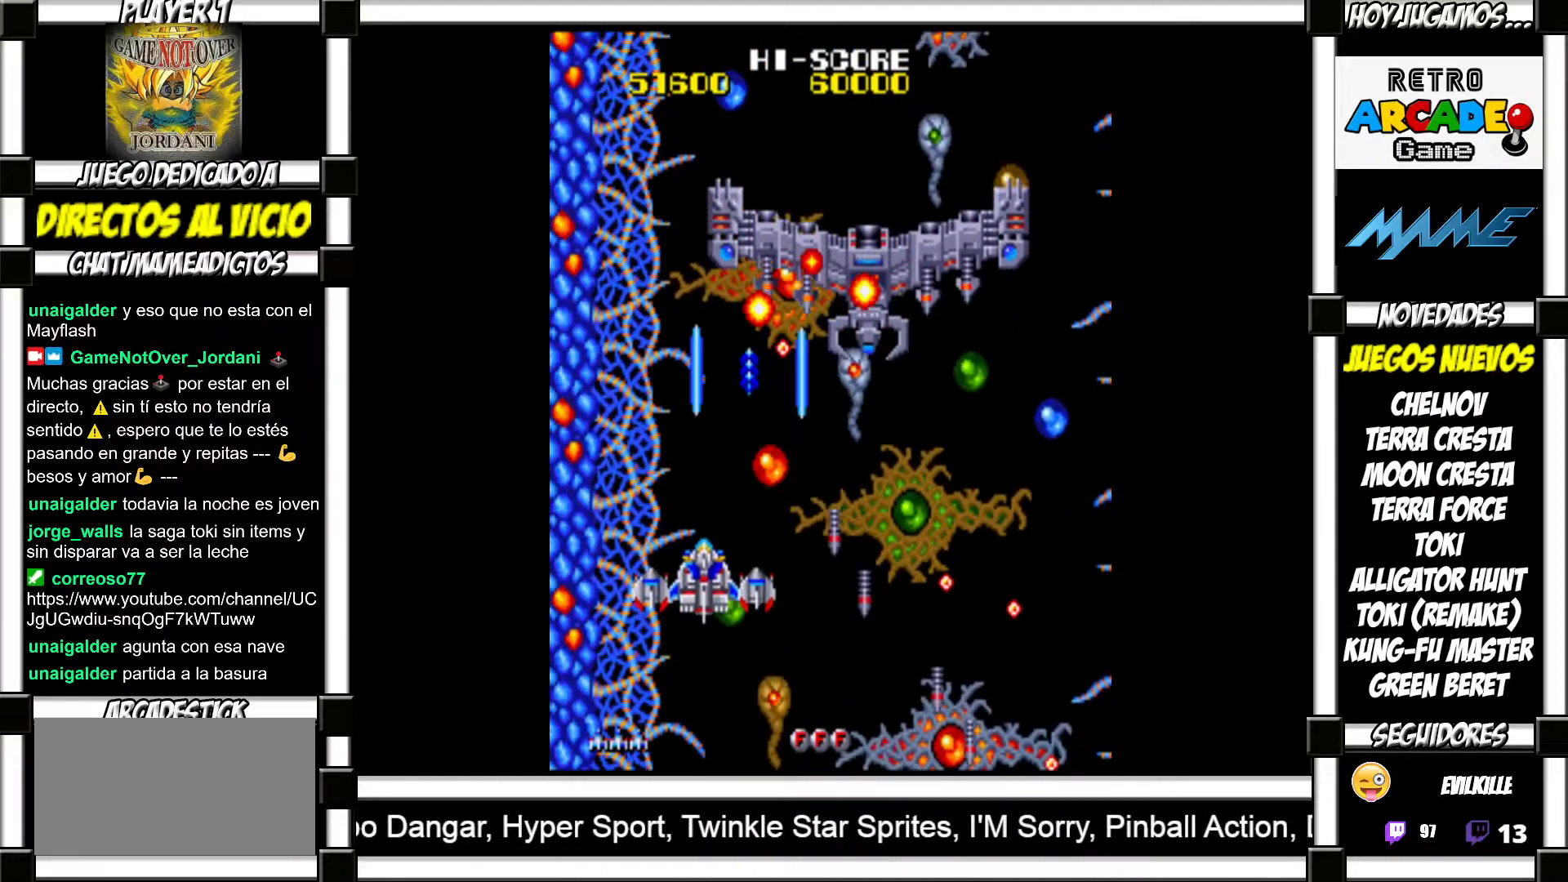
{"buttons": ["SQUARE"], "events": [[50, "SQUARE", "down"], [100, "SQUARE", "up"], [183, "SQUARE", "down"], [250, "SQUARE", "up"], [333, "SQUARE", "down"], [383, "SQUARE", "up"], [483, "SQUARE", "down"]]}
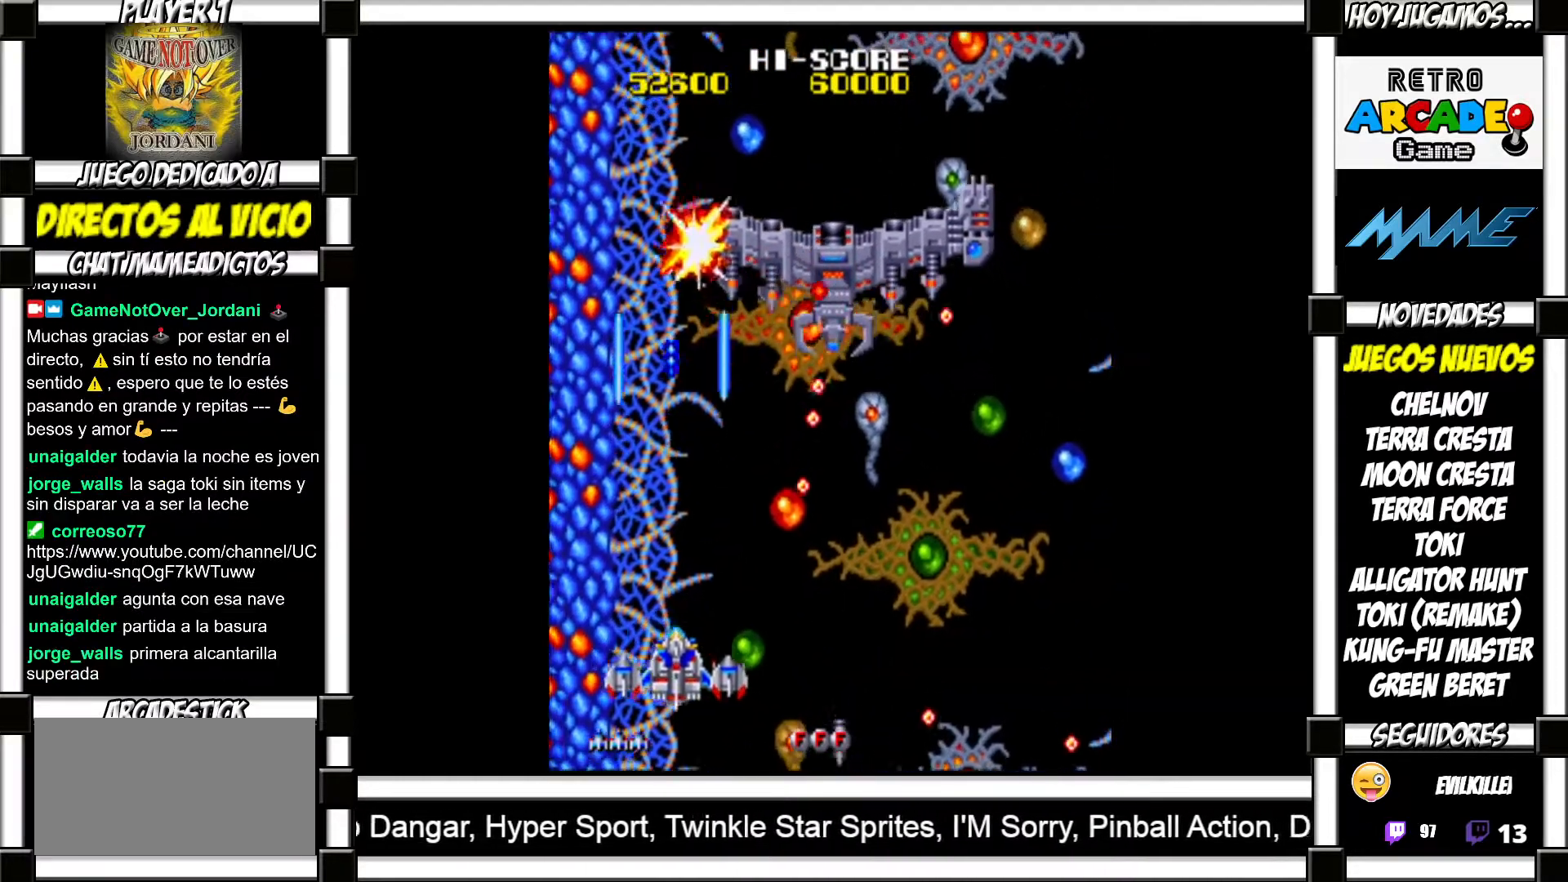
{"buttons": [], "events": [[33, "SQUARE", "up"], [117, "SQUARE", "down"], [167, "SQUARE", "up"], [267, "SQUARE", "down"], [317, "SQUARE", "up"], [417, "SQUARE", "down"], [450, "SQUARE", "up"]]}
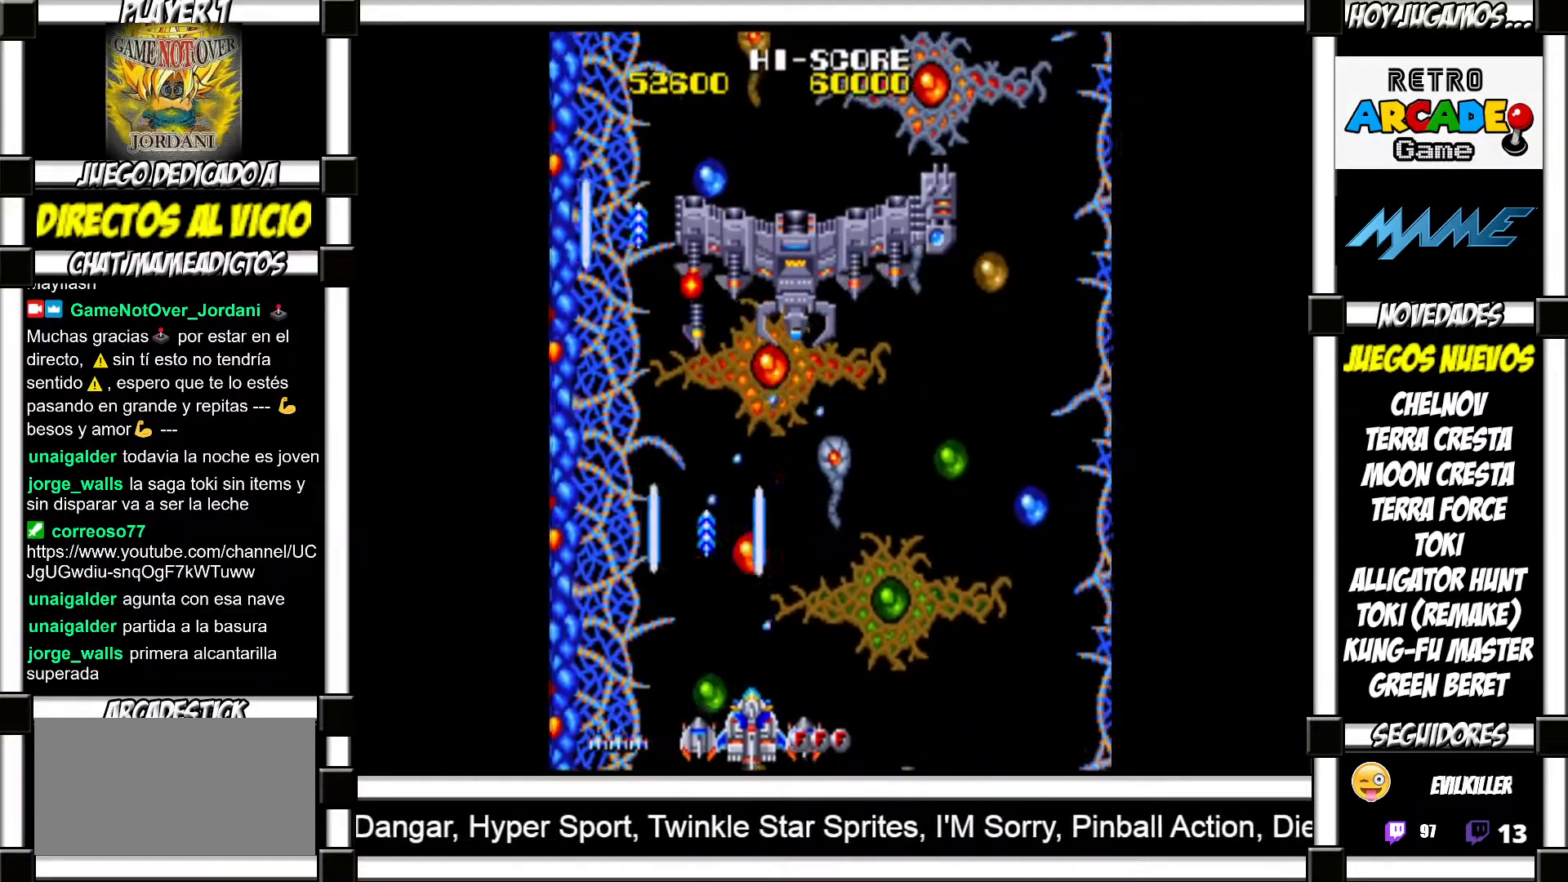
{"buttons": [], "events": [[50, "SQUARE", "down"], [67, "SQUARE", "up"], [167, "SQUARE", "down"], [217, "SQUARE", "up"], [300, "SQUARE", "down"], [350, "SQUARE", "up"], [433, "SQUARE", "down"], [467, "SQUARE", "up"]]}
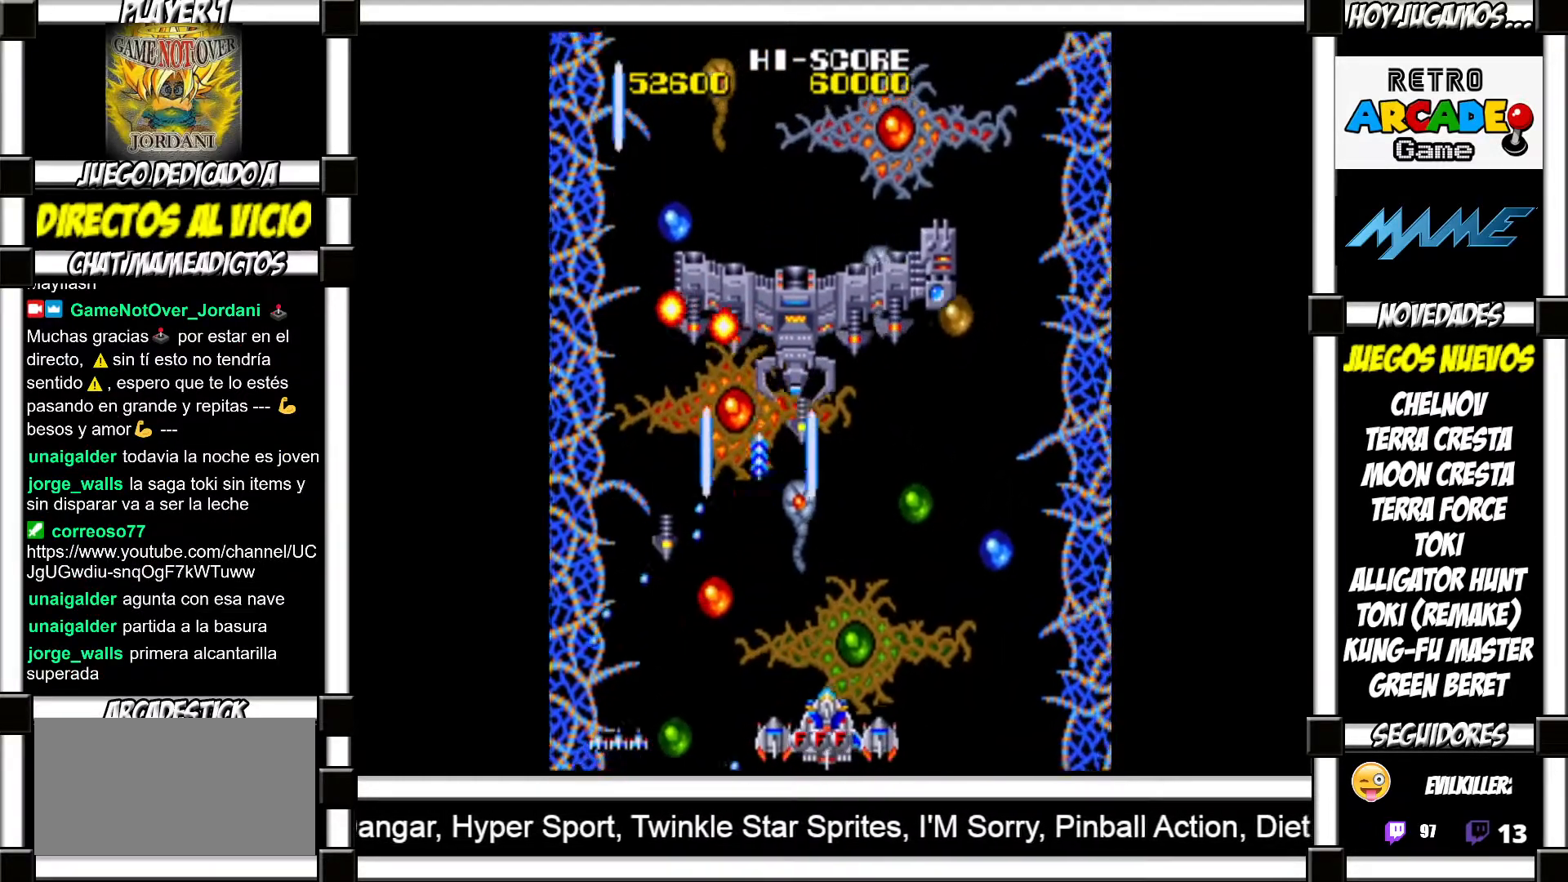
{"buttons": ["SQUARE"], "events": [[50, "SQUARE", "down"], [100, "SQUARE", "up"], [200, "SQUARE", "down"], [250, "SQUARE", "up"], [333, "SQUARE", "down"], [367, "SQUARE", "up"], [467, "SQUARE", "down"]]}
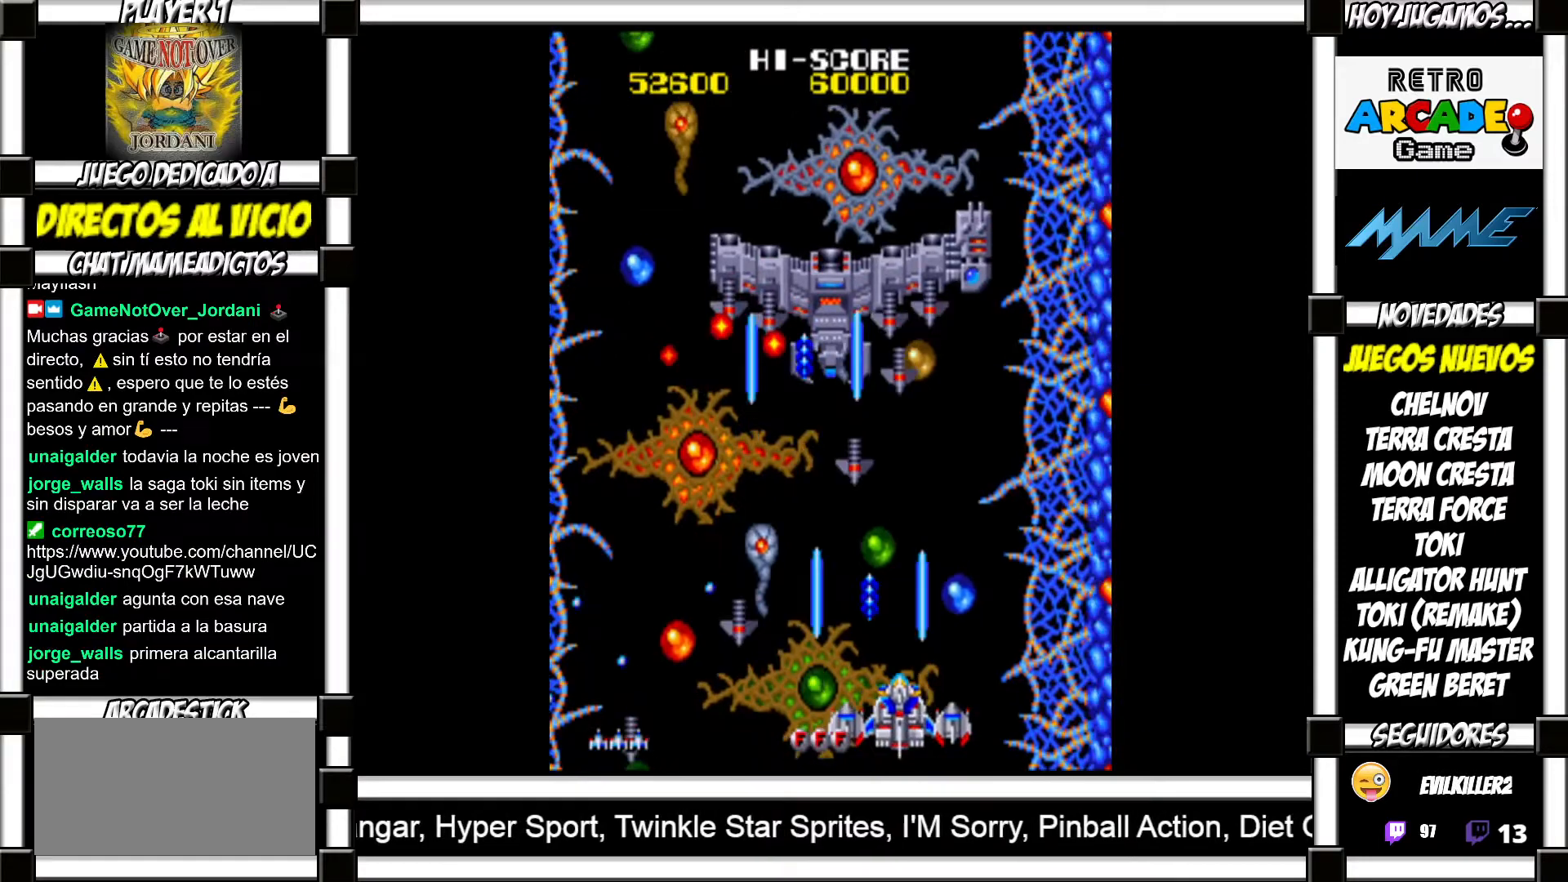
{"buttons": [], "events": [[17, "SQUARE", "up"], [117, "SQUARE", "down"], [150, "SQUARE", "up"], [267, "SQUARE", "down"], [283, "SQUARE", "up"], [383, "SQUARE", "down"], [417, "SQUARE", "up"]]}
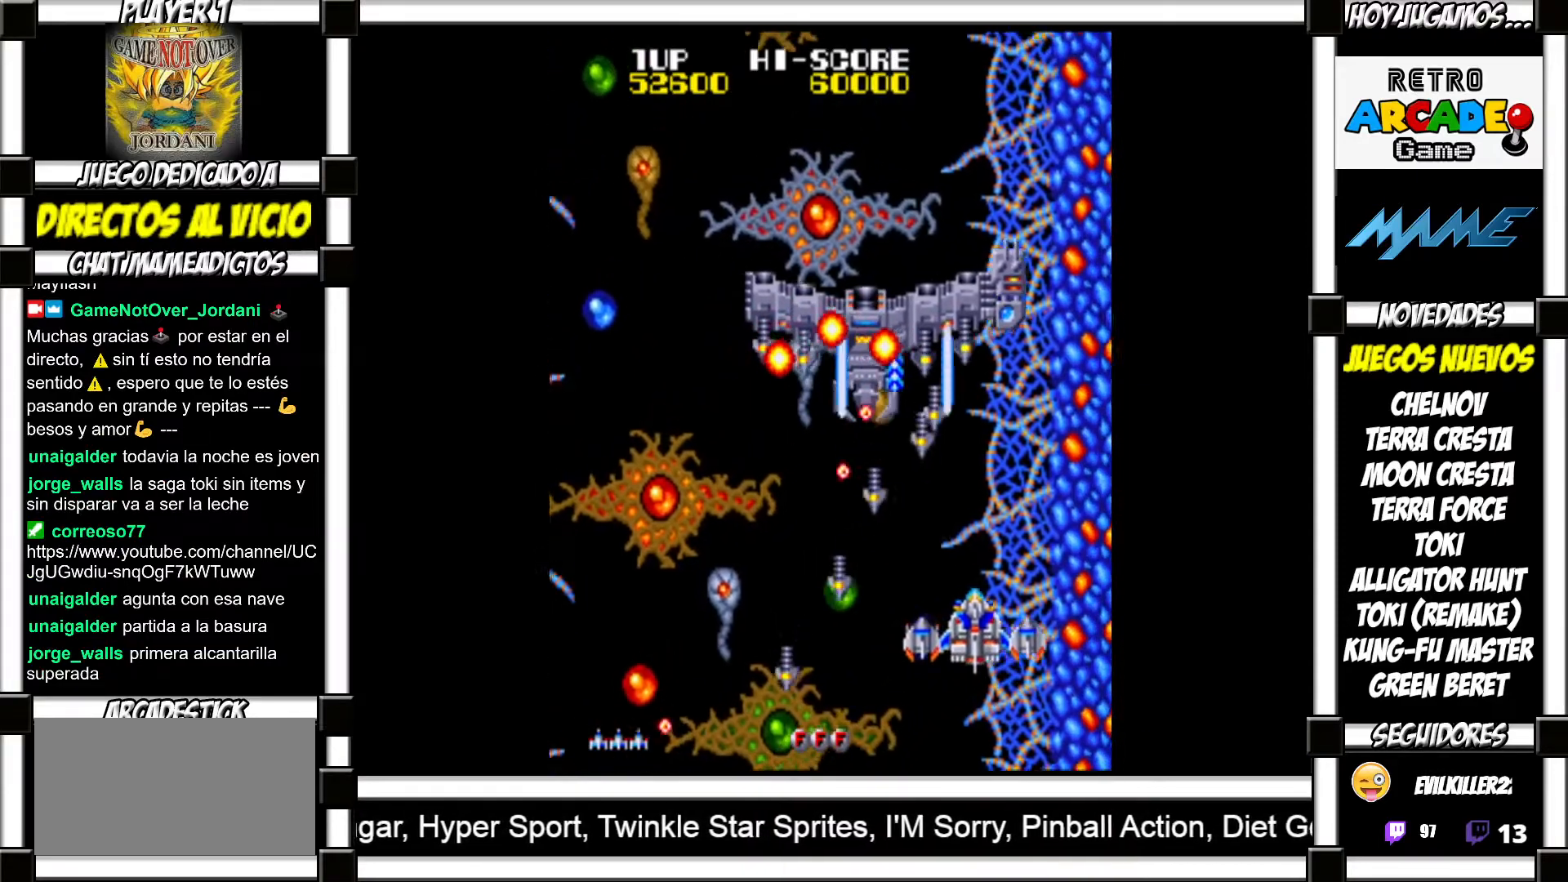
{"buttons": [], "events": [[33, "SQUARE", "down"], [67, "SQUARE", "up"], [167, "SQUARE", "down"], [200, "SQUARE", "up"], [300, "SQUARE", "down"], [350, "SQUARE", "up"], [450, "SQUARE", "down"], [500, "SQUARE", "up"]]}
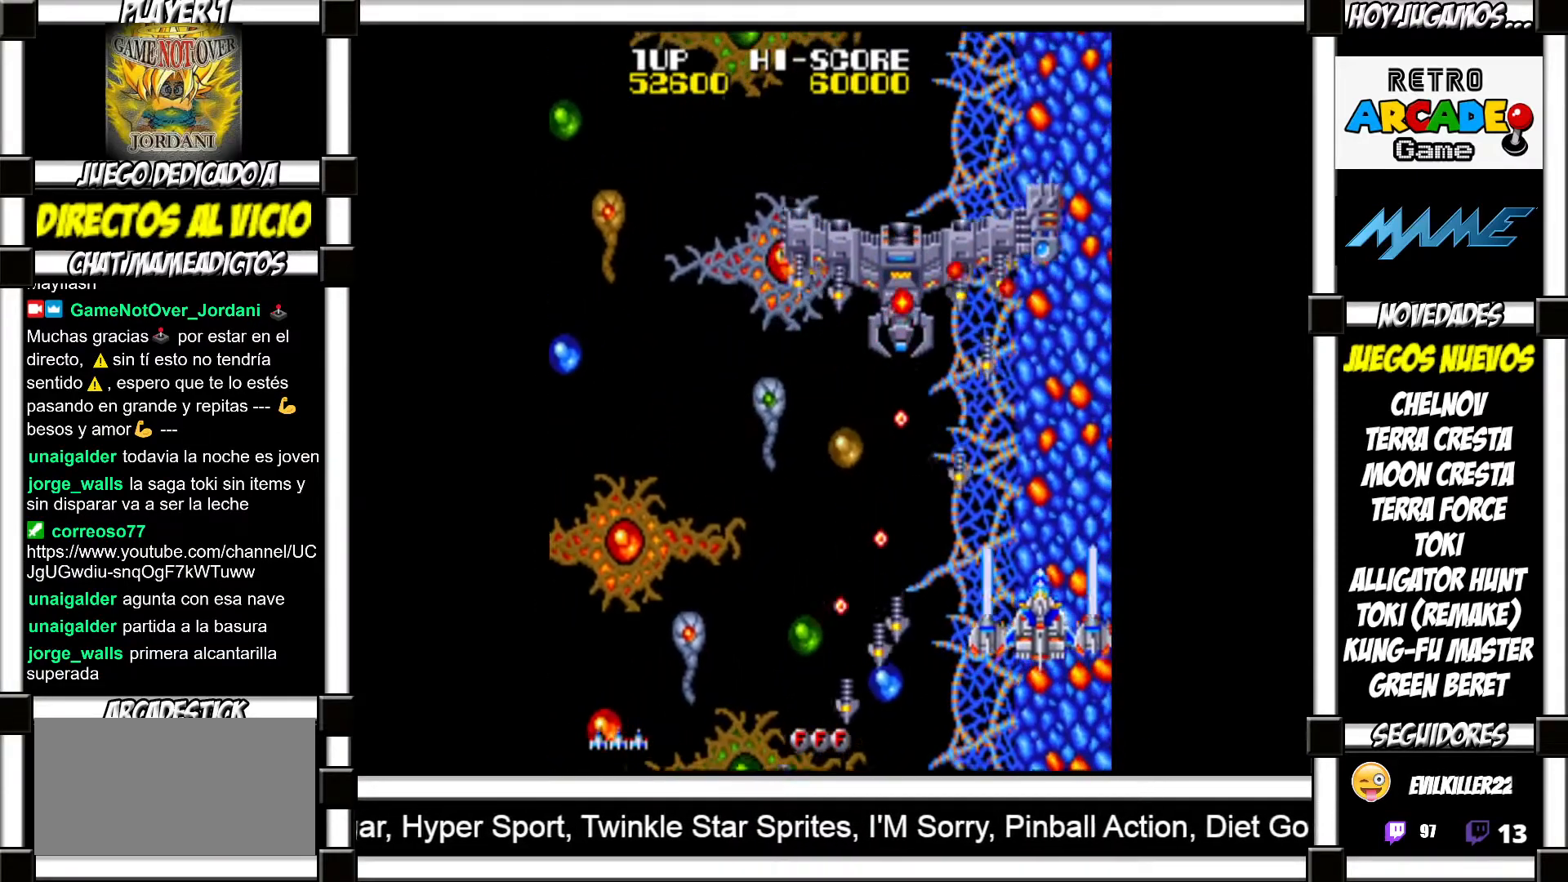
{"buttons": [], "events": [[100, "SQUARE", "down"], [133, "SQUARE", "up"], [217, "SQUARE", "down"], [283, "SQUARE", "up"], [383, "TRIANGLE", "down"], [450, "TRIANGLE", "up"]]}
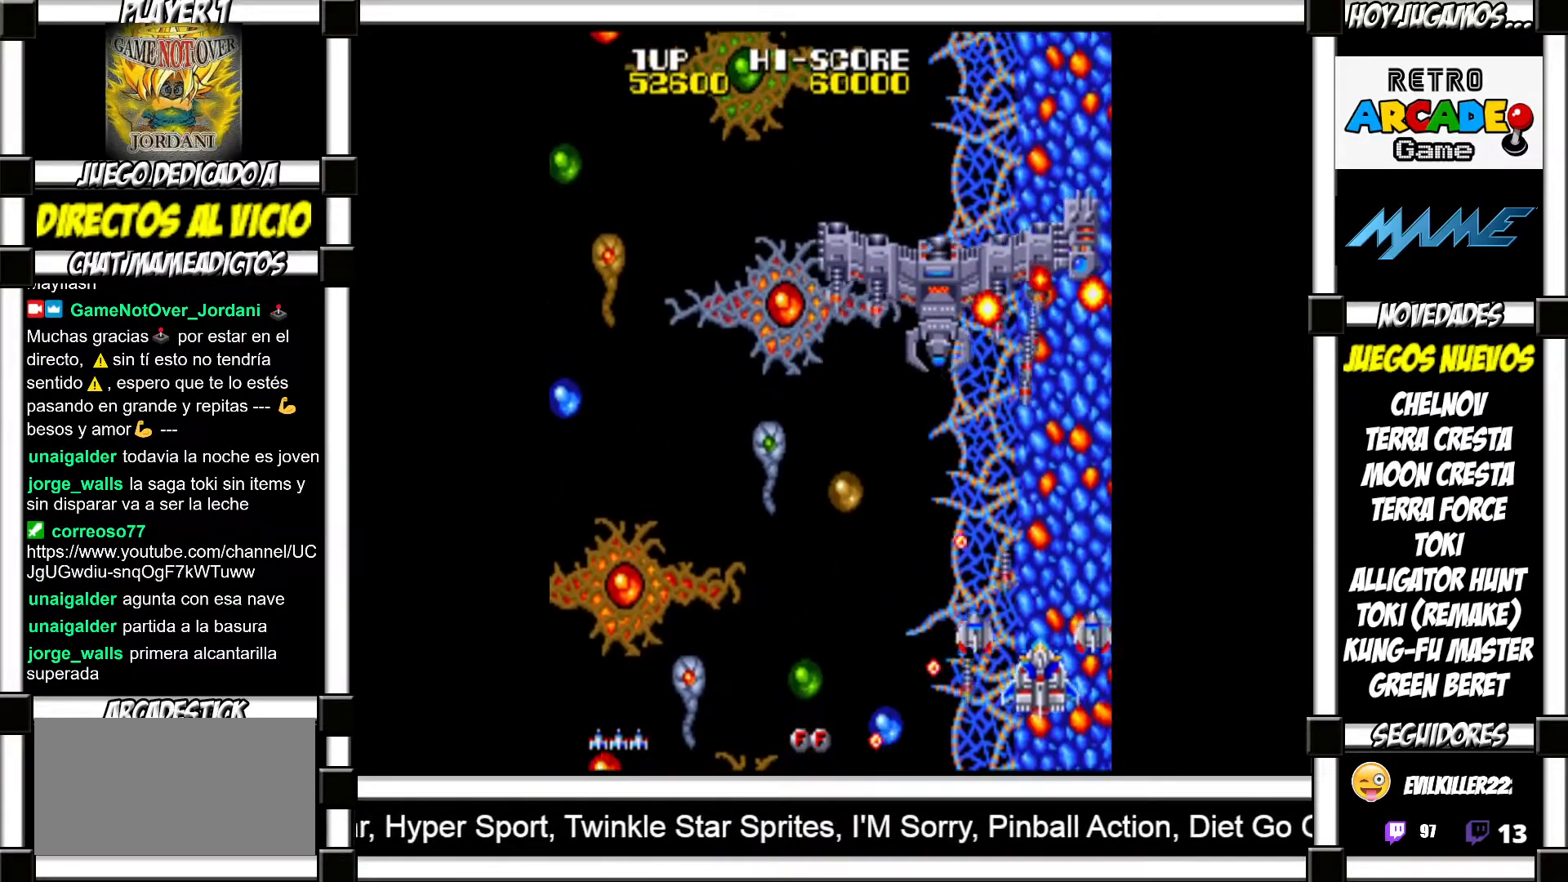
{"buttons": ["SQUARE"], "events": [[17, "TRIANGLE", "down"], [33, "TRIANGLE", "up"], [133, "SQUARE", "down"], [183, "SQUARE", "up"], [250, "SQUARE", "down"], [317, "SQUARE", "up"], [367, "SQUARE", "down"], [433, "SQUARE", "up"], [500, "SQUARE", "down"]]}
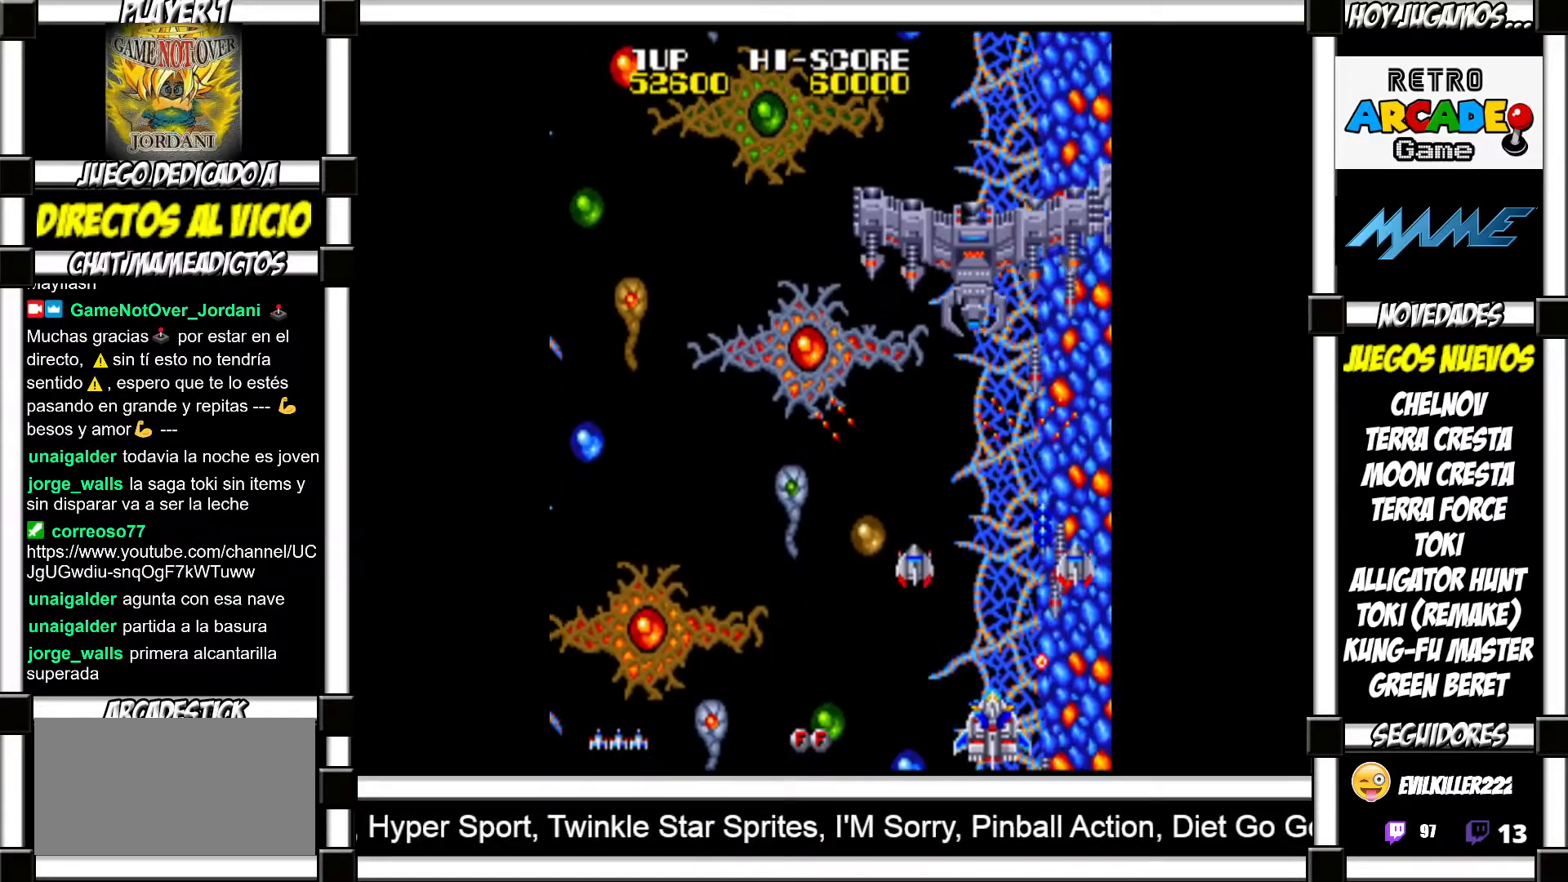
{"buttons": [], "events": [[67, "SQUARE", "up"], [133, "SQUARE", "down"], [200, "SQUARE", "up"], [267, "SQUARE", "down"], [333, "SQUARE", "up"], [417, "SQUARE", "down"], [467, "SQUARE", "up"]]}
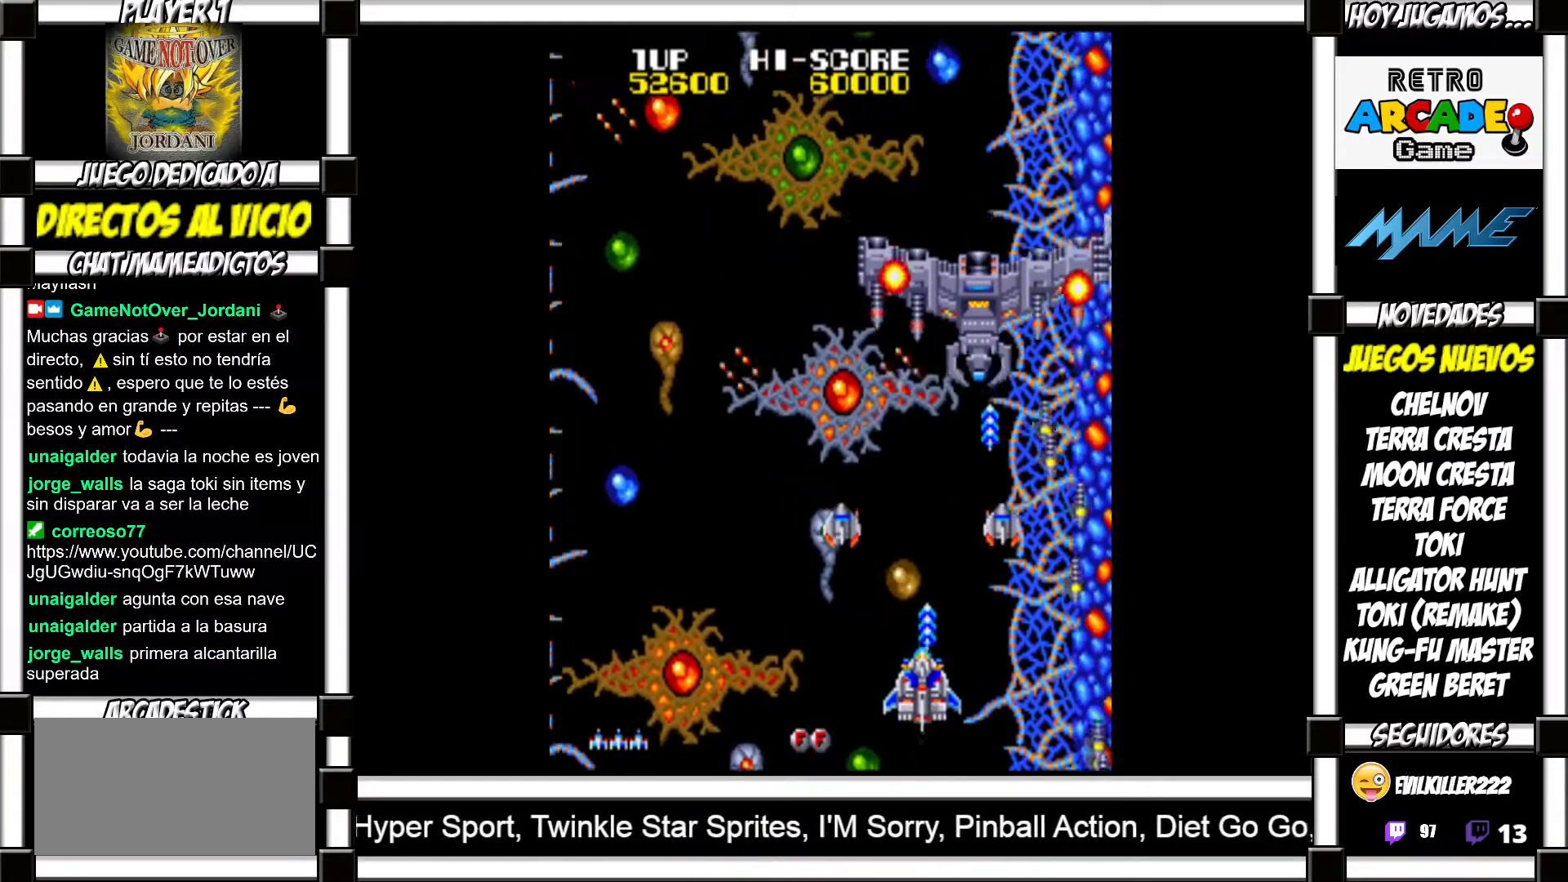
{"buttons": ["SQUARE"], "events": [[50, "SQUARE", "down"], [117, "SQUARE", "up"], [183, "SQUARE", "down"], [250, "SQUARE", "up"], [350, "SQUARE", "down"], [383, "SQUARE", "up"], [483, "SQUARE", "down"]]}
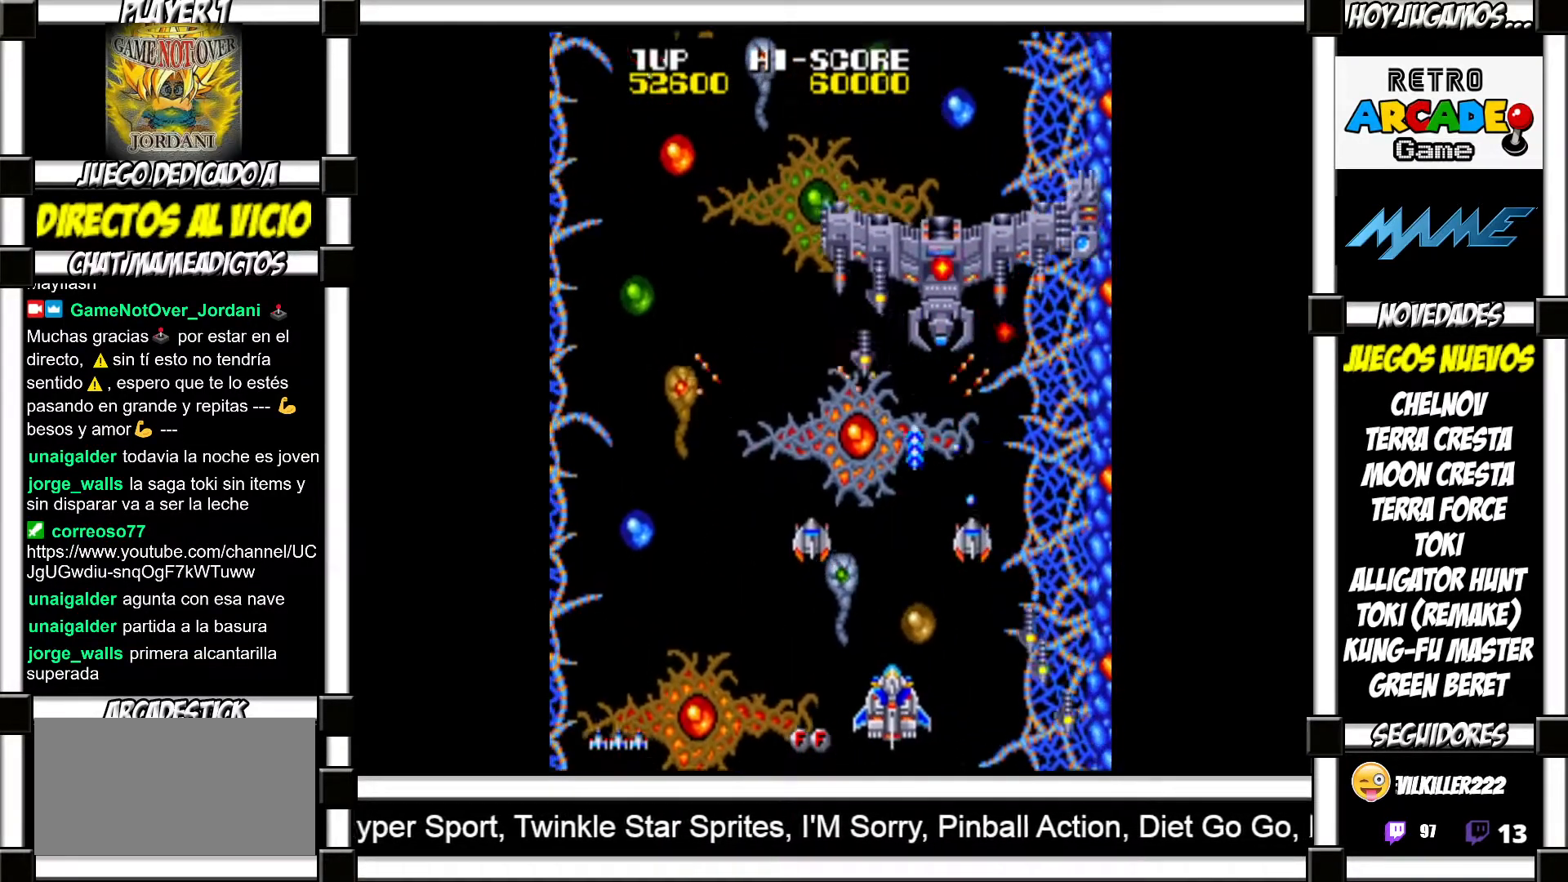
{"buttons": [], "events": [[33, "SQUARE", "up"], [117, "SQUARE", "down"], [167, "SQUARE", "up"], [267, "SQUARE", "down"], [333, "SQUARE", "up"], [433, "SQUARE", "down"], [483, "SQUARE", "up"]]}
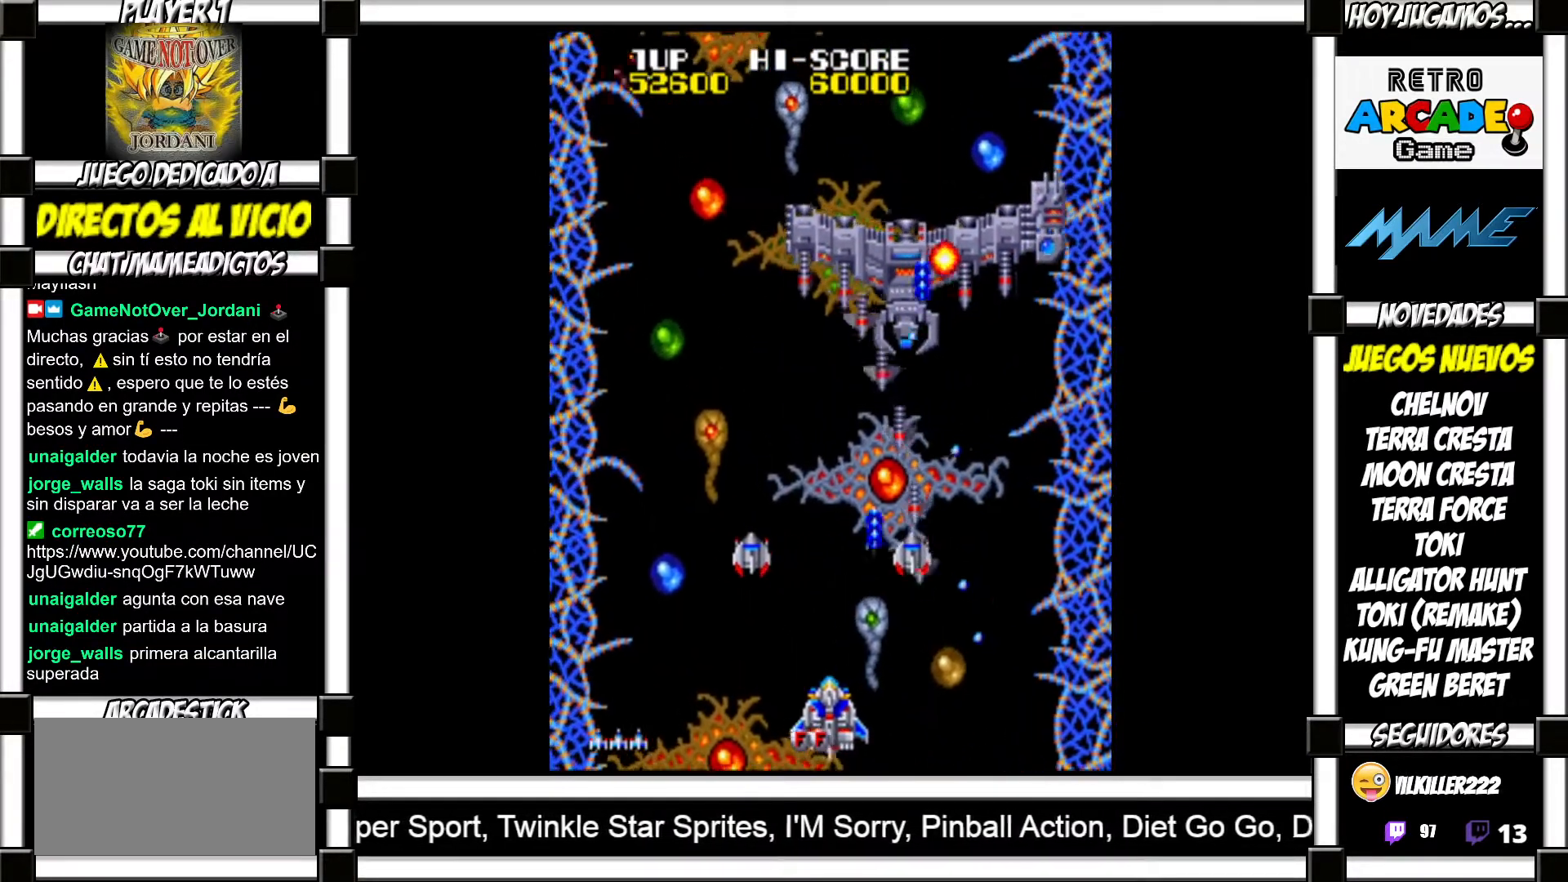
{"buttons": [], "events": [[83, "SQUARE", "down"], [150, "SQUARE", "up"], [250, "SQUARE", "down"], [317, "SQUARE", "up"], [417, "SQUARE", "down"], [450, "SQUARE", "up"]]}
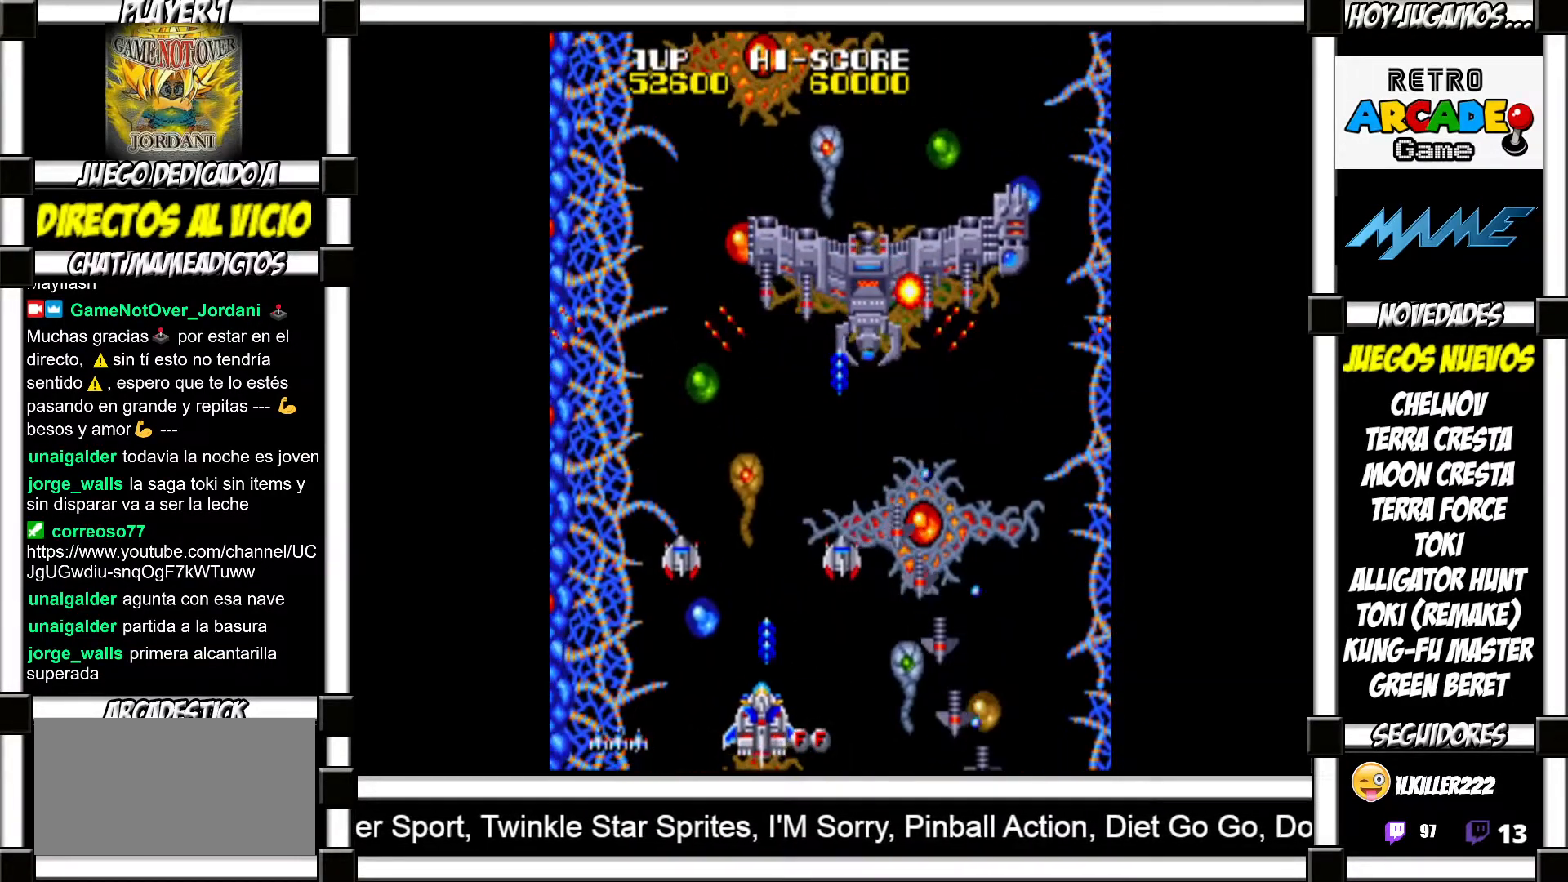
{"buttons": ["SQUARE"], "events": [[50, "SQUARE", "down"], [100, "SQUARE", "up"], [217, "SQUARE", "down"], [267, "SQUARE", "up"], [367, "SQUARE", "down"], [417, "SQUARE", "up"], [500, "SQUARE", "down"]]}
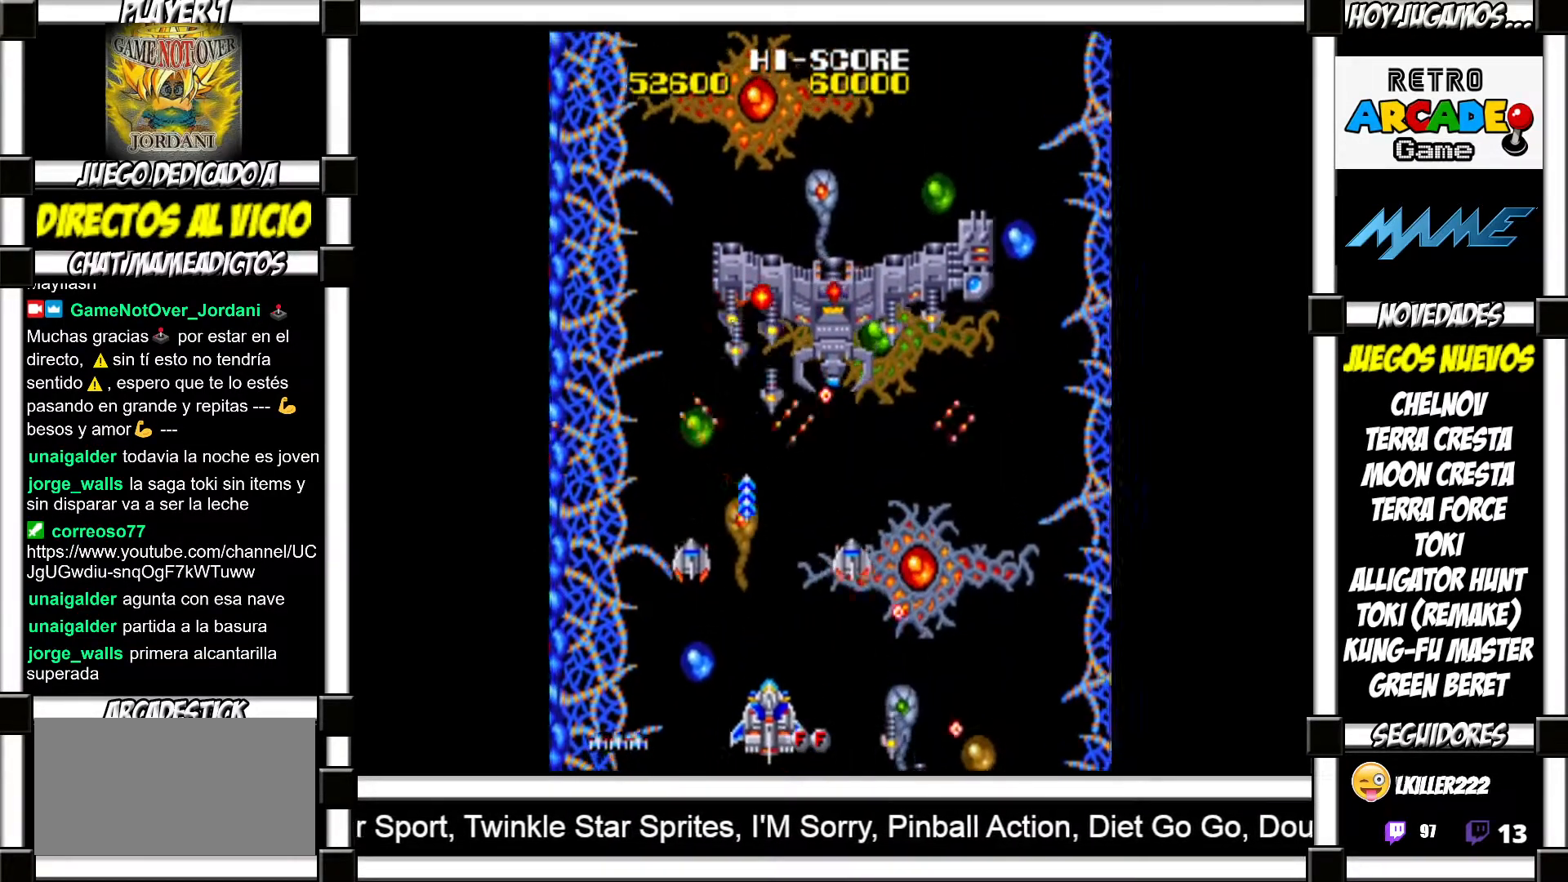
{"buttons": [], "events": [[67, "SQUARE", "up"], [167, "SQUARE", "down"], [200, "SQUARE", "up"], [300, "SQUARE", "down"], [350, "SQUARE", "up"], [450, "SQUARE", "down"], [500, "SQUARE", "up"]]}
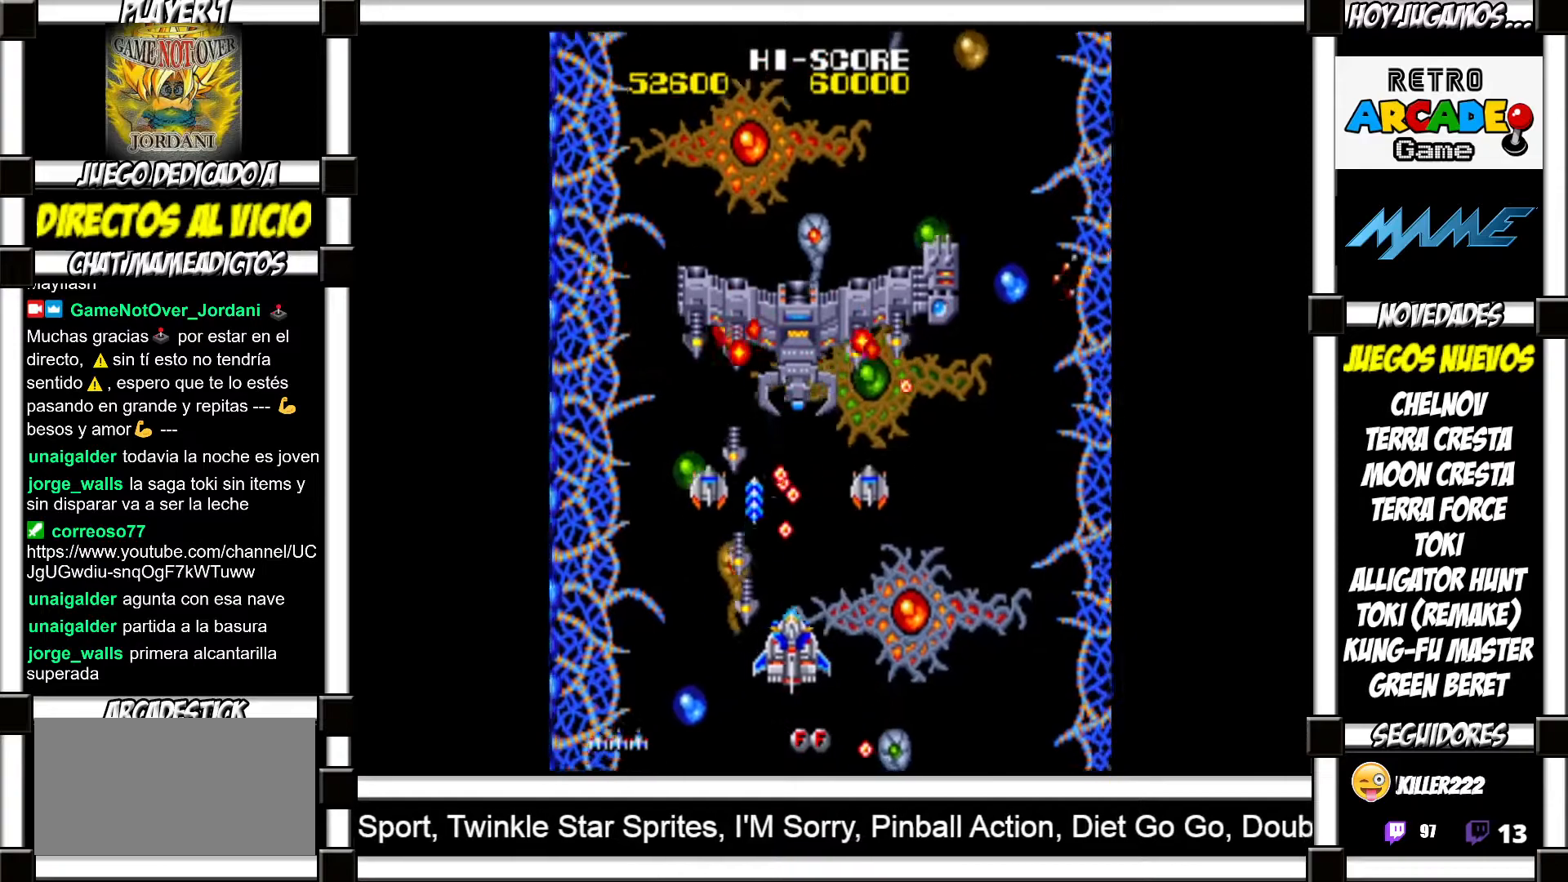
{"buttons": [], "events": [[83, "SQUARE", "down"], [133, "SQUARE", "up"], [217, "SQUARE", "down"], [267, "SQUARE", "up"], [383, "SQUARE", "down"], [433, "SQUARE", "up"]]}
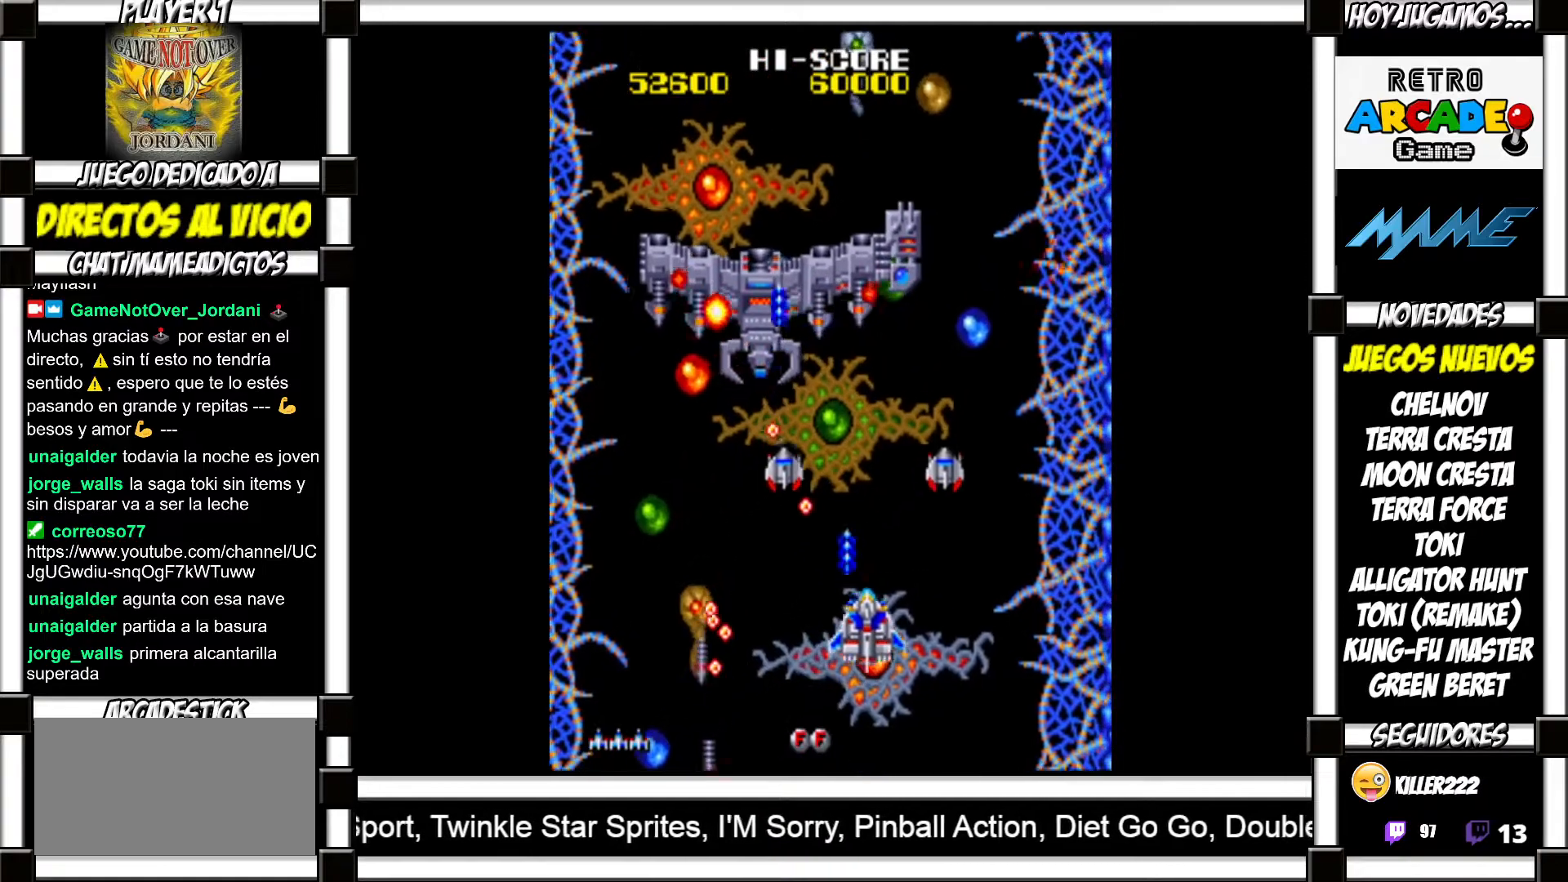
{"buttons": ["SQUARE"], "events": [[17, "SQUARE", "down"], [67, "SQUARE", "up"], [183, "SQUARE", "down"], [233, "SQUARE", "up"], [333, "SQUARE", "down"], [383, "SQUARE", "up"], [467, "SQUARE", "down"]]}
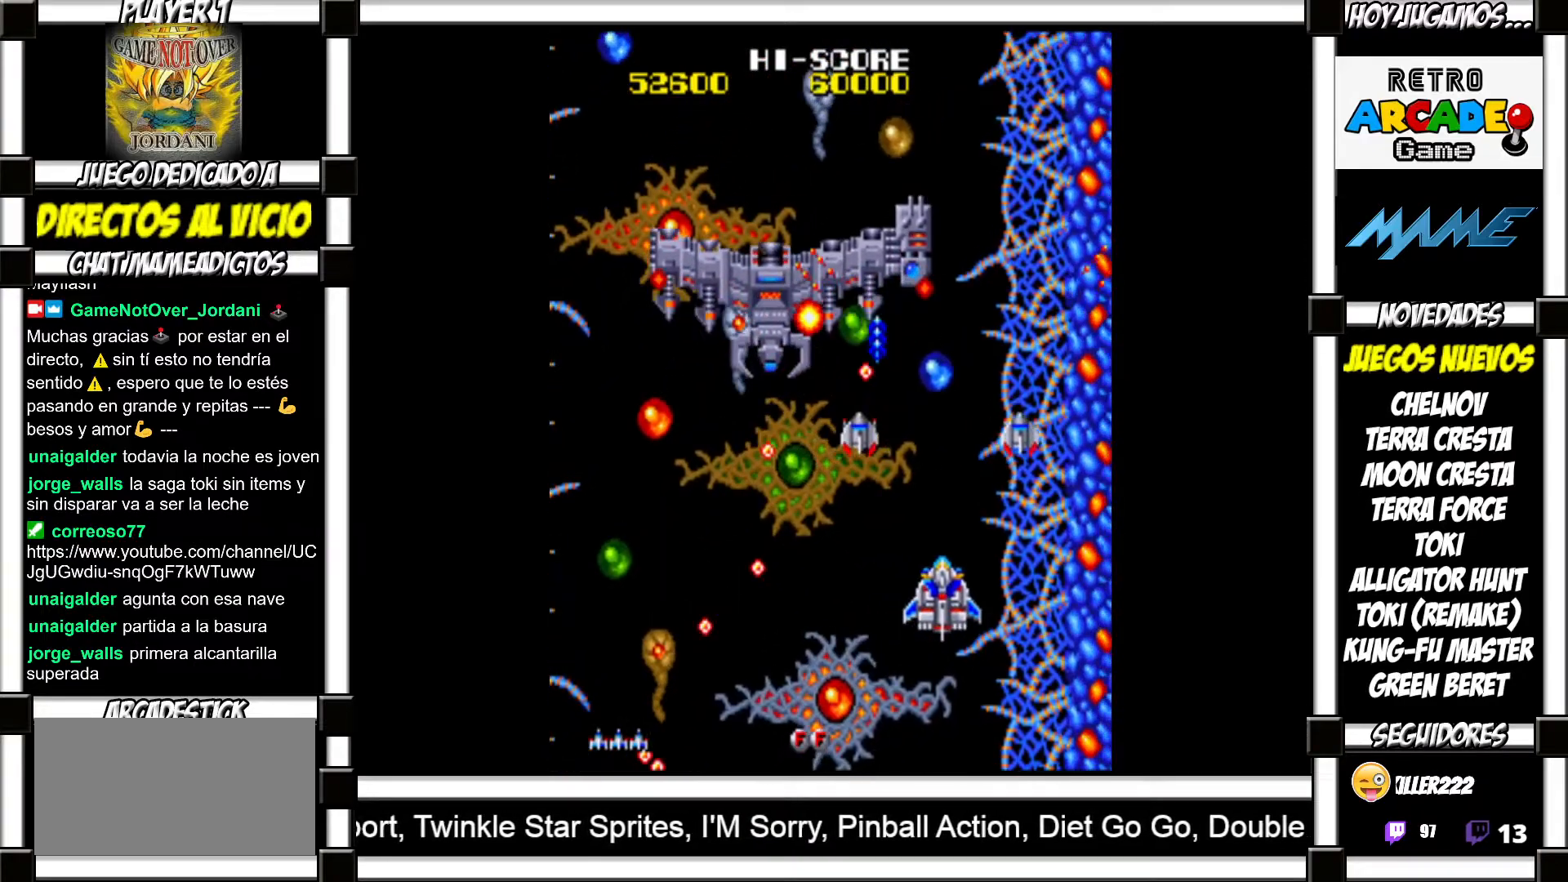
{"buttons": [], "events": [[17, "SQUARE", "up"], [117, "SQUARE", "down"], [150, "SQUARE", "up"], [250, "SQUARE", "down"], [317, "SQUARE", "up"], [400, "SQUARE", "down"], [450, "SQUARE", "up"]]}
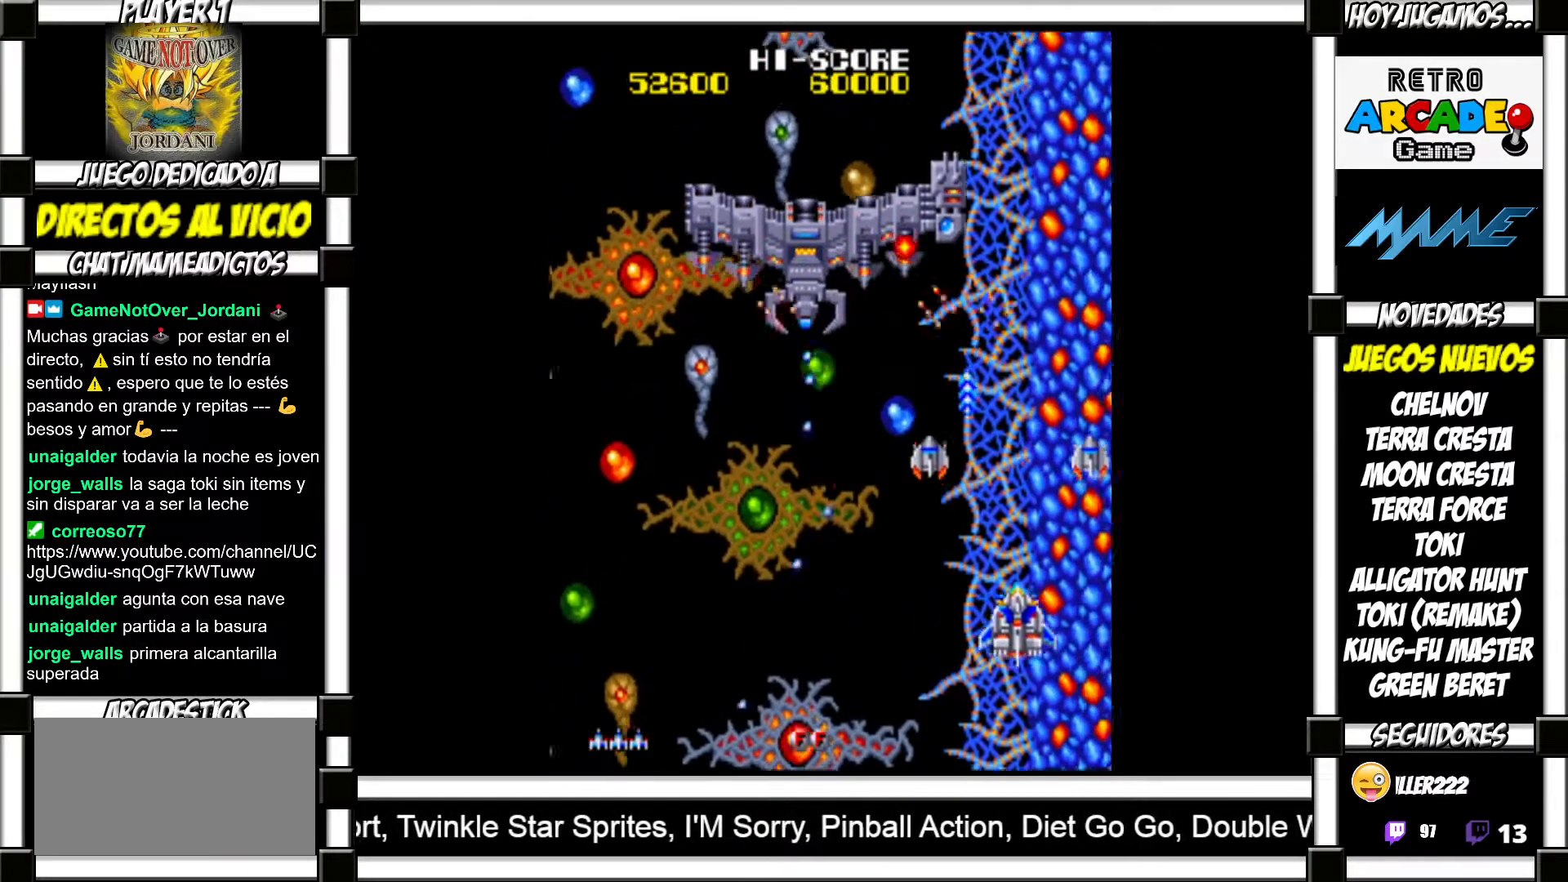
{"buttons": [], "events": [[67, "SQUARE", "down"], [133, "SQUARE", "up"], [233, "SQUARE", "down"], [283, "SQUARE", "up"], [367, "SQUARE", "down"], [433, "SQUARE", "up"]]}
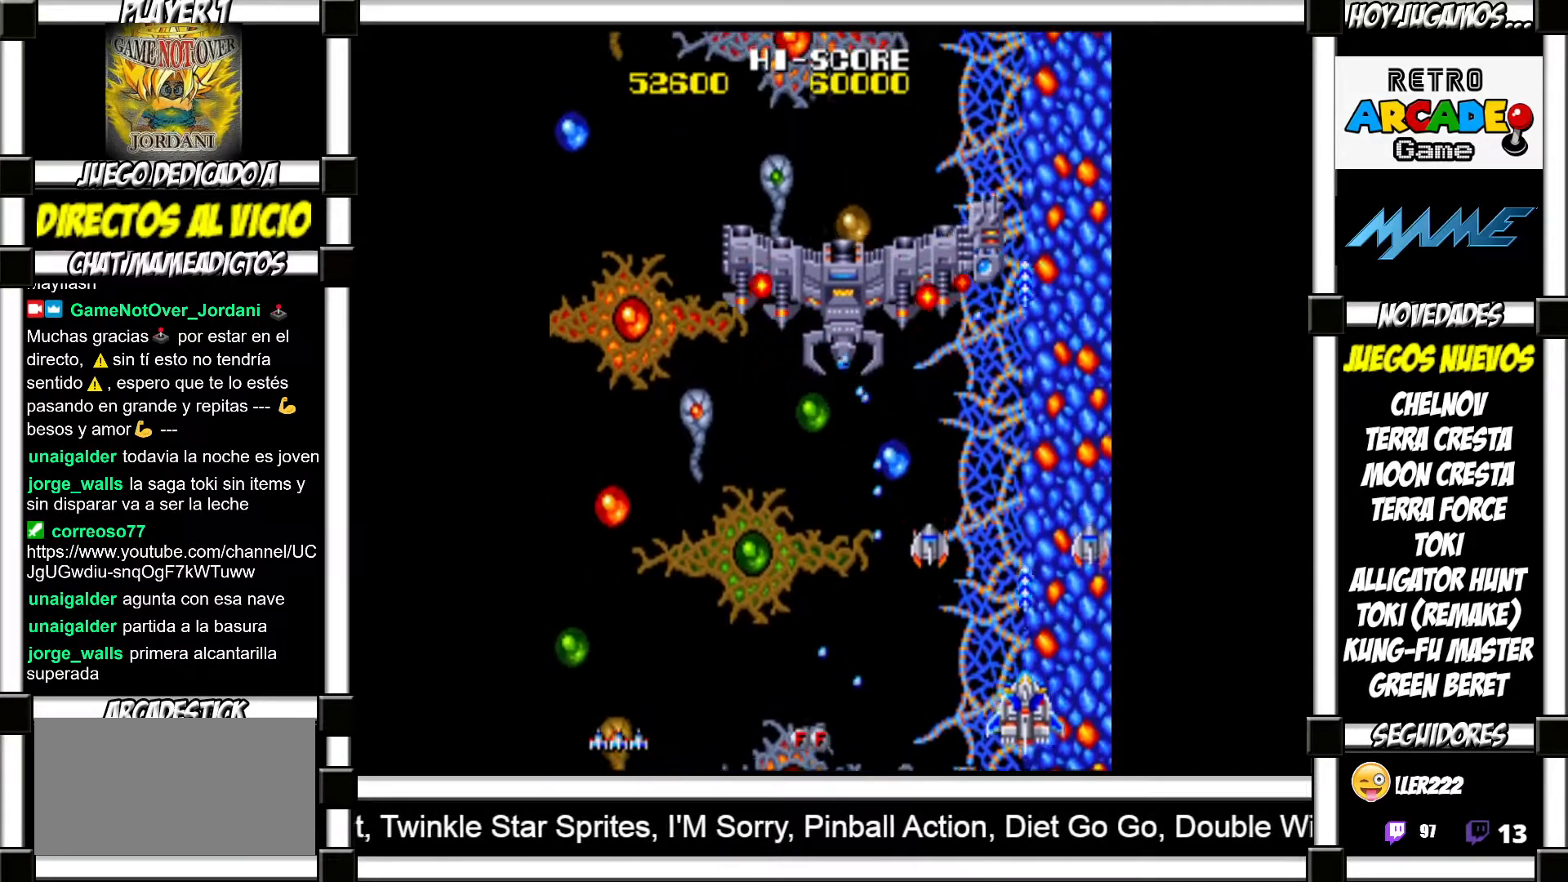
{"buttons": [], "events": [[33, "SQUARE", "down"], [83, "SQUARE", "up"], [167, "SQUARE", "down"], [217, "SQUARE", "up"], [300, "SQUARE", "down"], [350, "SQUARE", "up"], [433, "SQUARE", "down"], [500, "SQUARE", "up"]]}
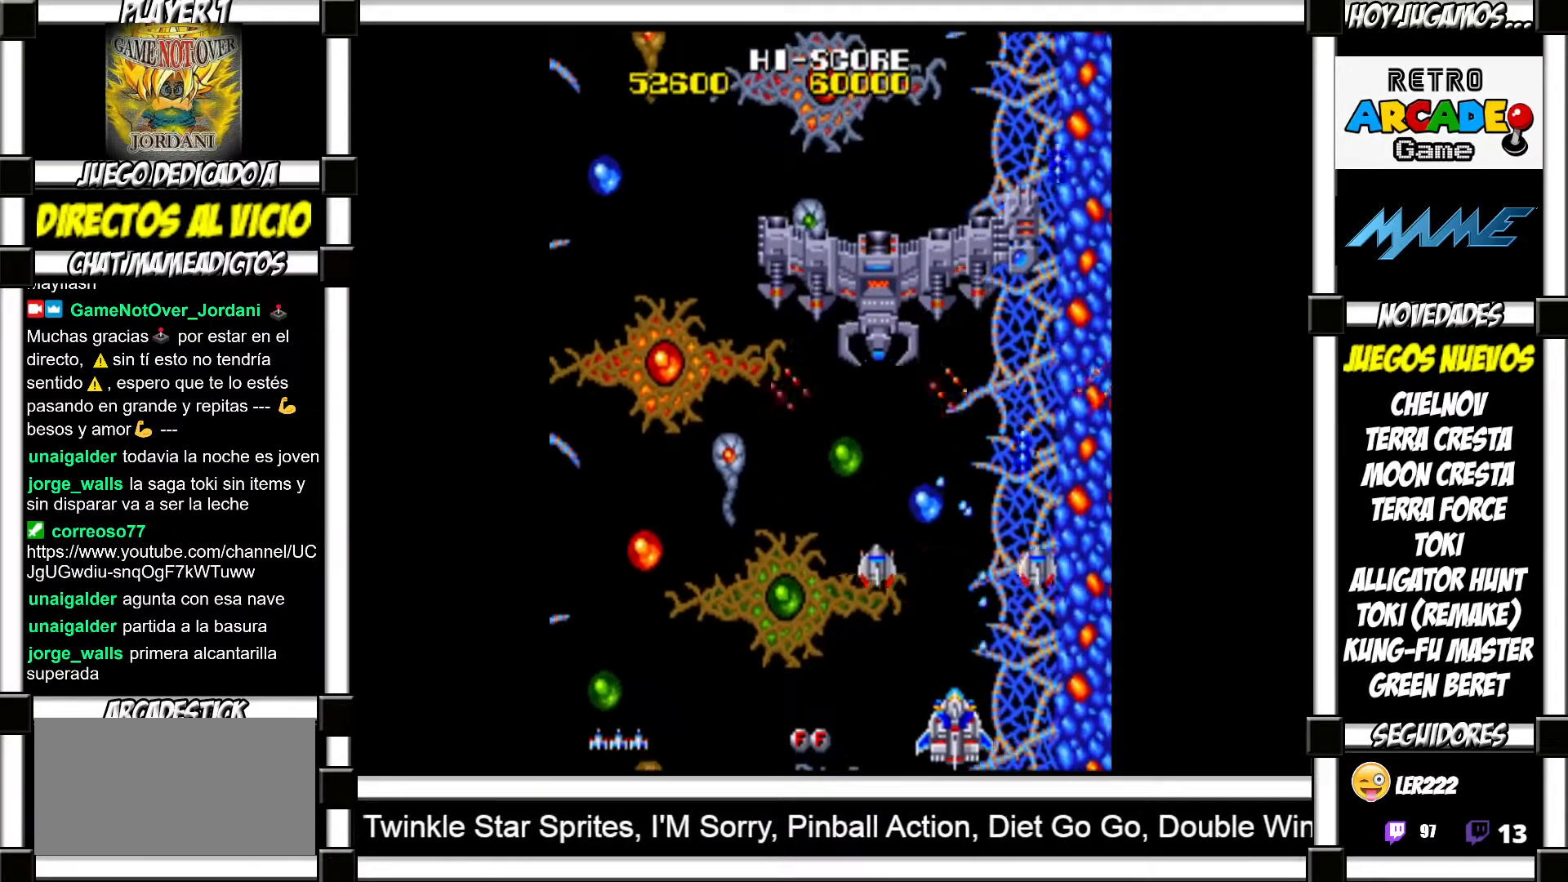
{"buttons": ["SQUARE"], "events": [[50, "SQUARE", "down"], [100, "SQUARE", "up"], [200, "SQUARE", "down"], [250, "SQUARE", "up"], [333, "SQUARE", "down"], [400, "SQUARE", "up"], [467, "SQUARE", "down"]]}